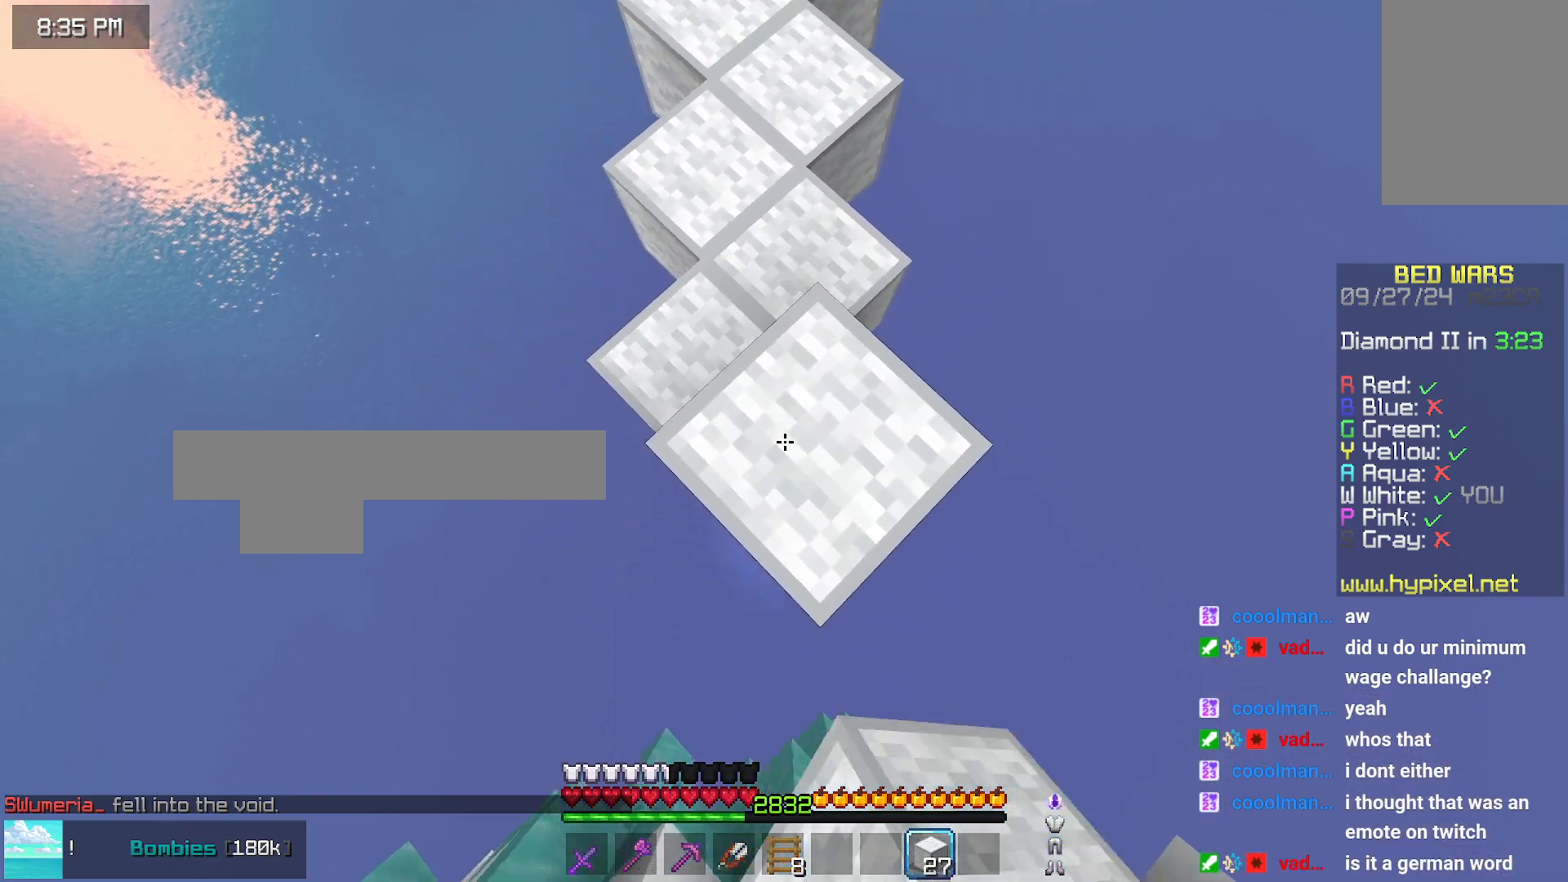
Gameplay with keyboard and mouse; each line is a JSON object with the keys and mouse buttons held at the frame after it. "events" lists presses ("down") and releases ("up") of "down", "left", "right", "space", "up", "mouse_left" and "mouse_right" between this image and that frame as [ms after this image, input, new state], when the widget could be followed in between. "mouse_left", "mouse_right" = the "left", "right" buttons of the "mouse" list. No other keys are recorded. Fast repeated clicks can show as one long hold. Mouse movement is not recorded.
{"keys": ["down"], "mouse": [], "events": [[50, "mouse_right", "up"], [250, "mouse_right", "down"], [350, "mouse_right", "up"], [416, "mouse_right", "down"], [450, "mouse_right", "up"]]}
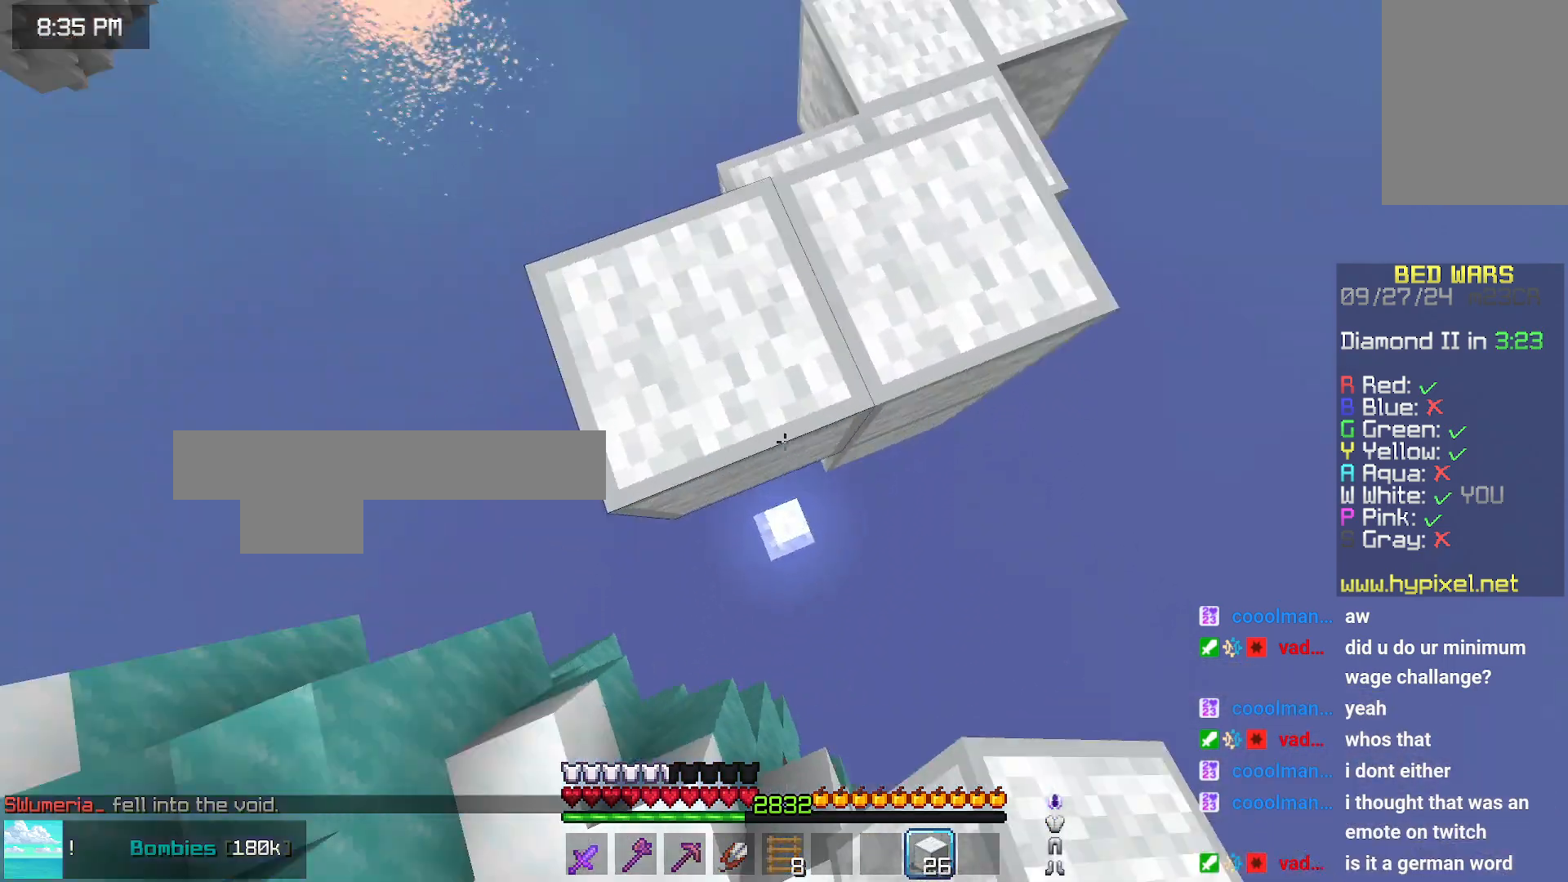
{"keys": [], "mouse": ["right"], "events": [[50, "down", "up"], [416, "mouse_right", "down"]]}
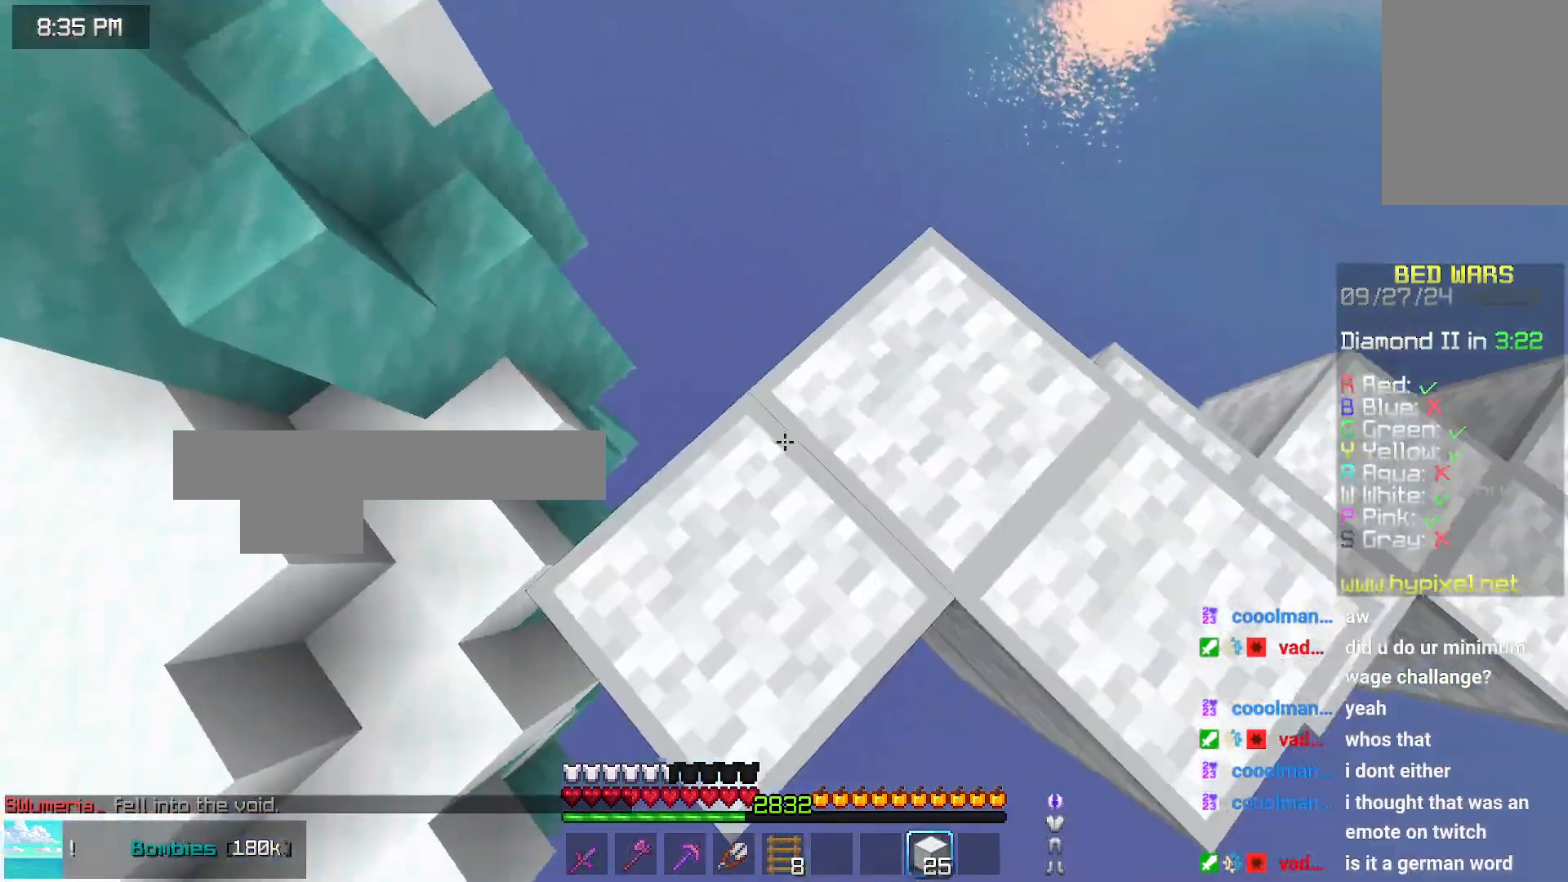
{"keys": ["space", "up"], "mouse": [], "events": [[16, "mouse_right", "up"], [66, "mouse_right", "down"], [183, "mouse_right", "up"], [183, "up", "down"], [416, "space", "down"]]}
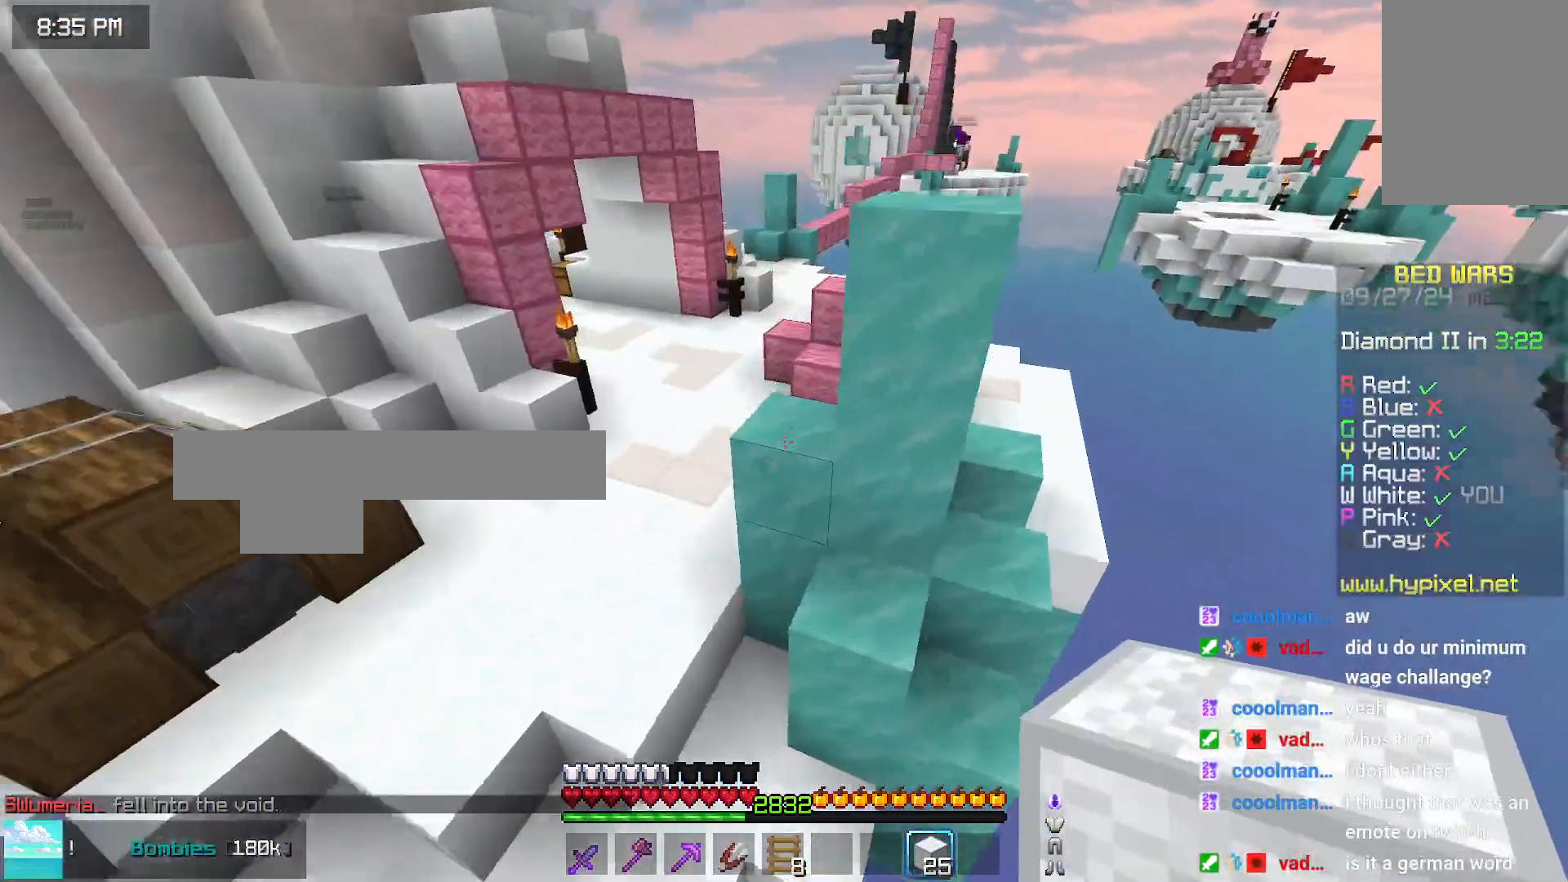
{"keys": ["up"], "mouse": [], "events": [[183, "space", "up"], [350, "left", "down"], [350, "mouse_right", "down"], [400, "mouse_right", "up"], [500, "left", "up"]]}
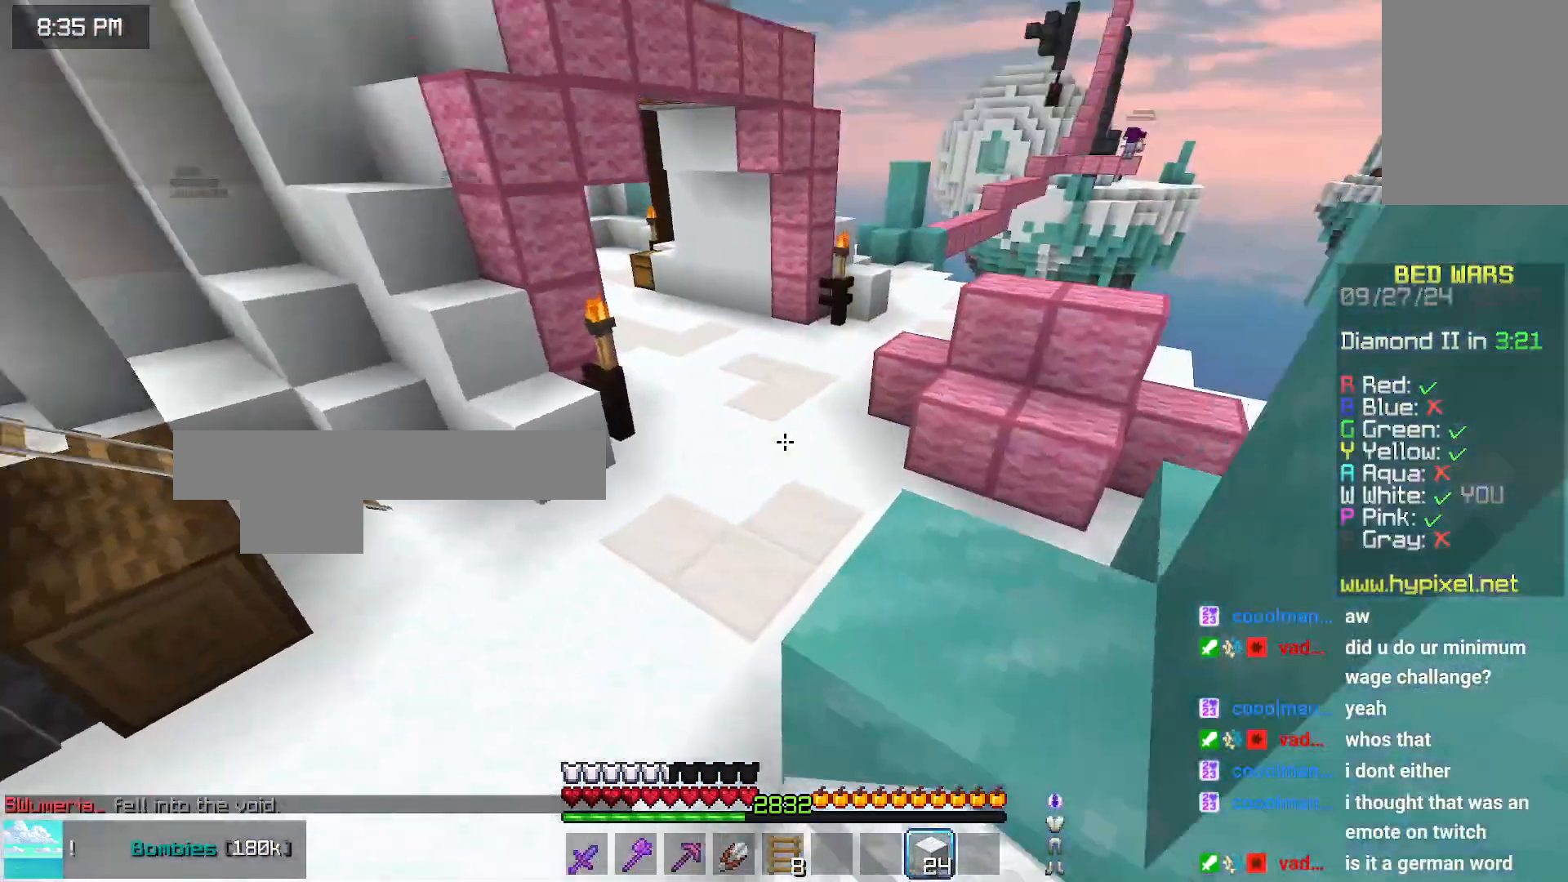
{"keys": ["up"], "mouse": [], "events": []}
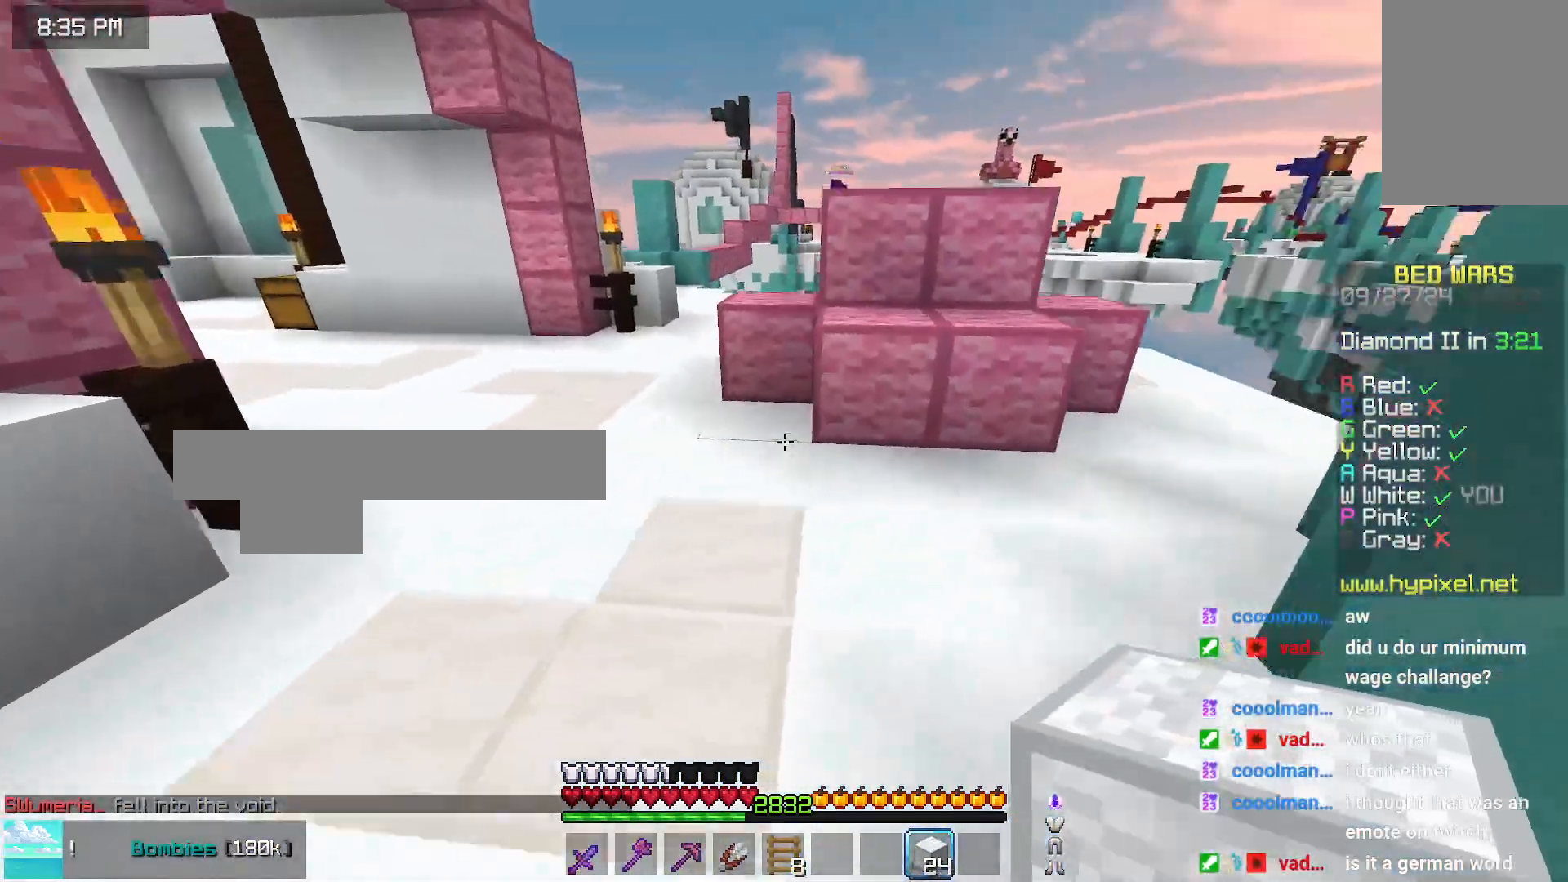
{"keys": ["left", "up"], "mouse": ["left"], "events": [[166, "mouse_left", "down"], [316, "left", "down"]]}
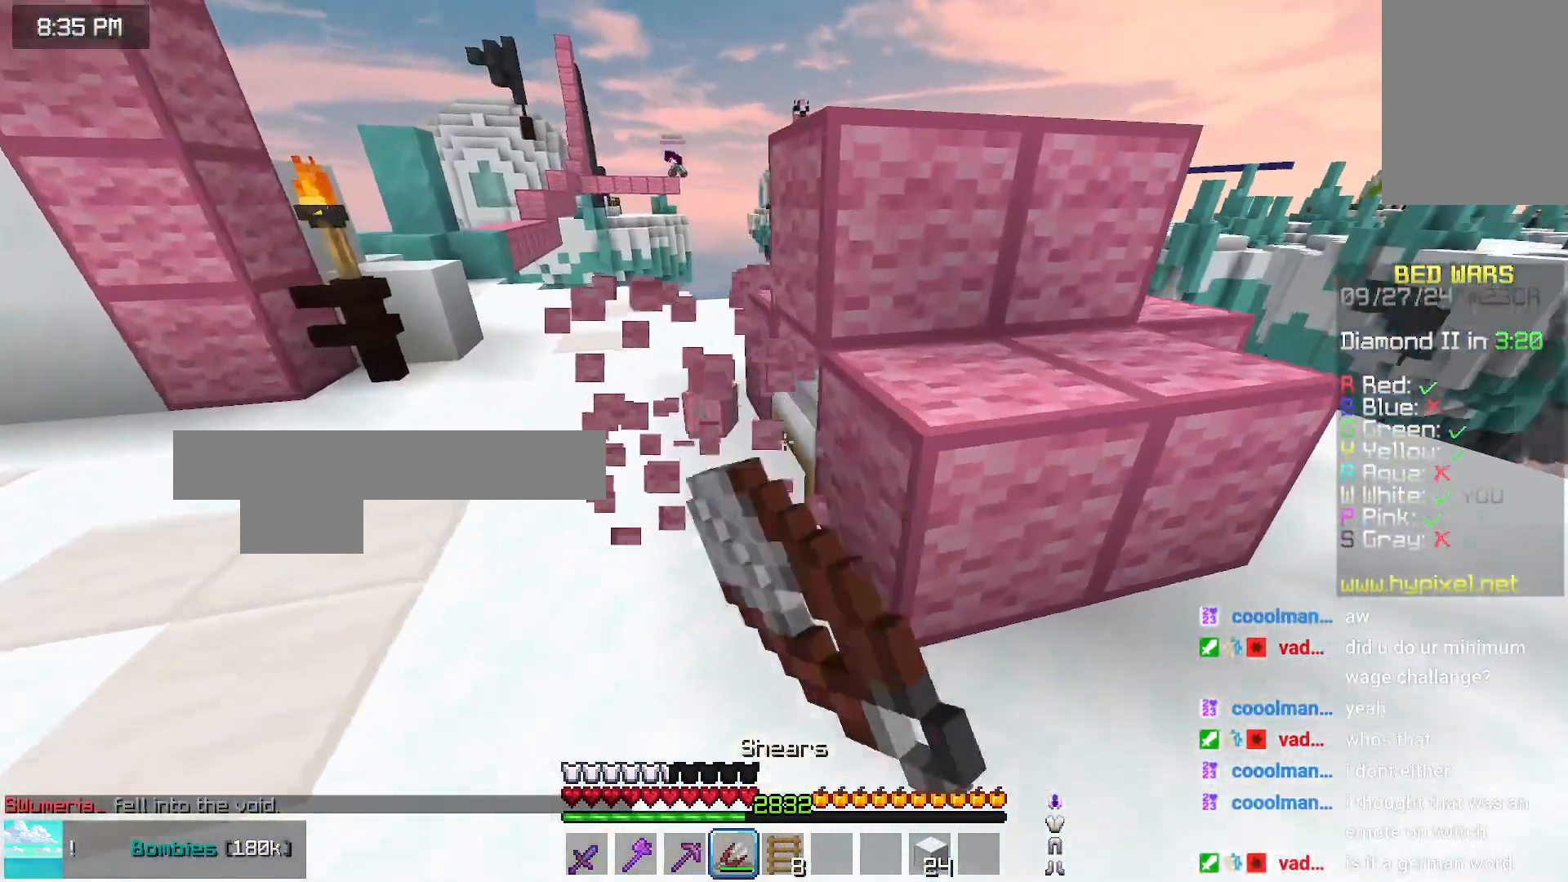
{"keys": ["left", "up"], "mouse": ["left"], "events": [[133, "up", "up"], [433, "up", "down"]]}
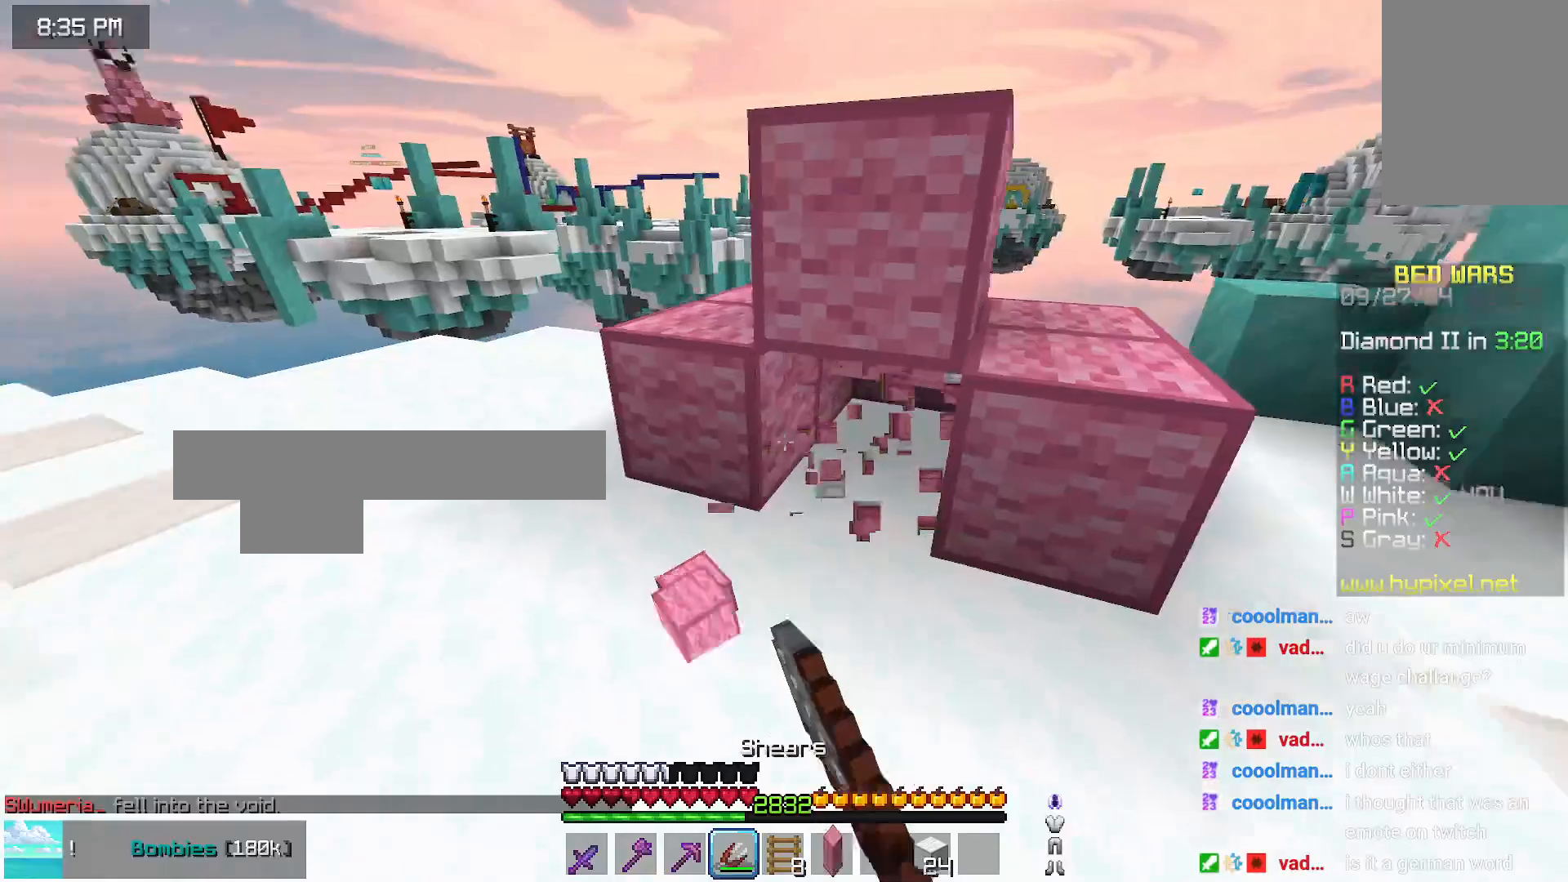
{"keys": ["space", "up"], "mouse": [], "events": [[150, "left", "up"], [150, "mouse_left", "up"], [183, "space", "down"]]}
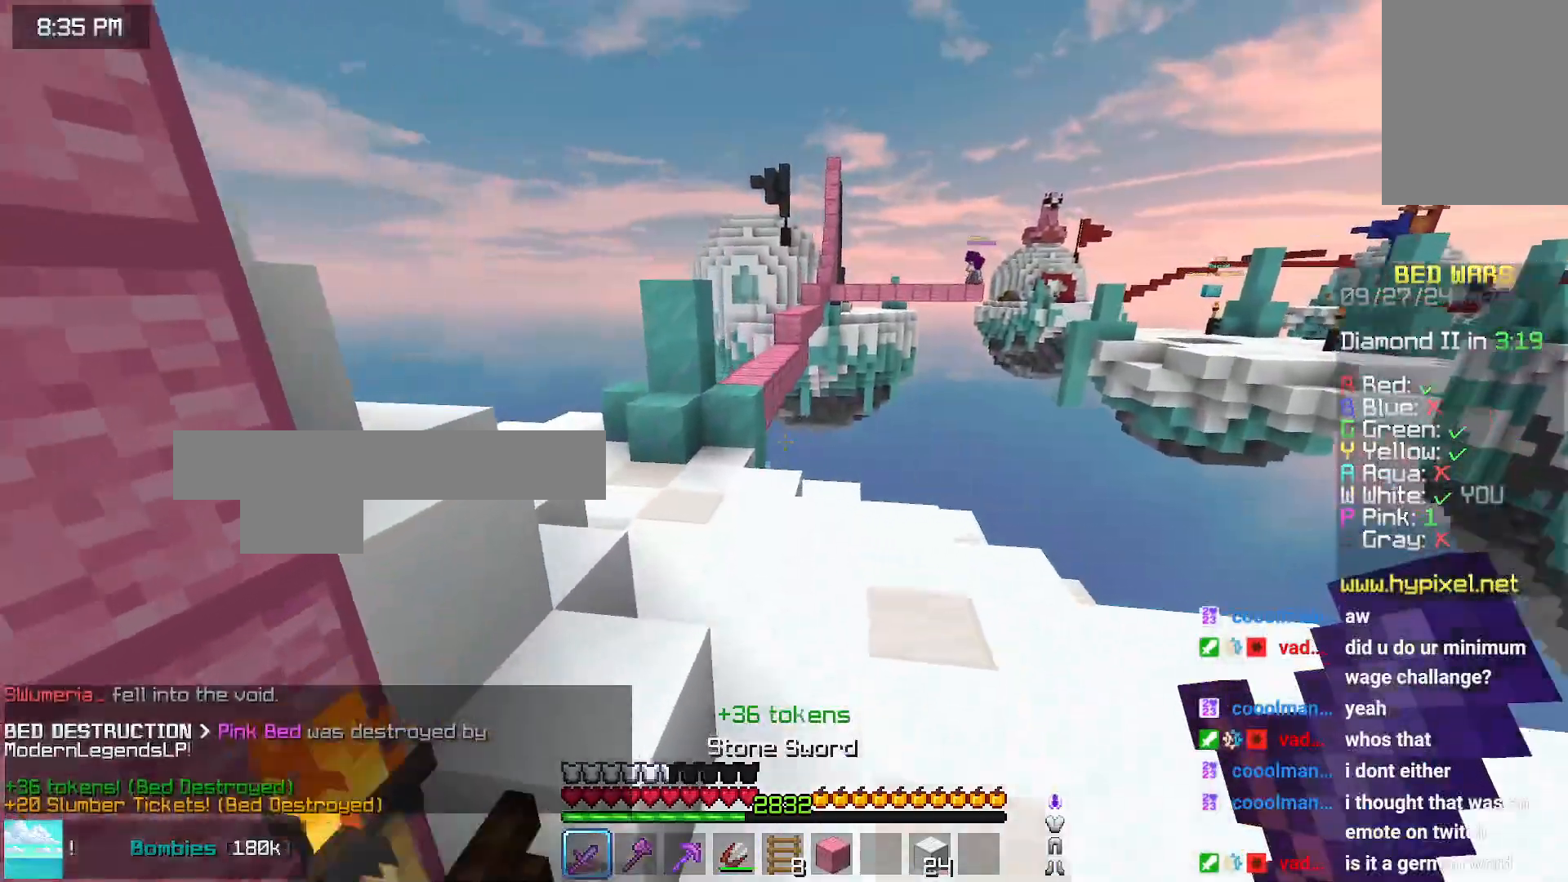
{"keys": ["space", "up"], "mouse": [], "events": [[50, "space", "up"], [250, "mouse_right", "down"], [250, "space", "down"], [366, "mouse_right", "up"]]}
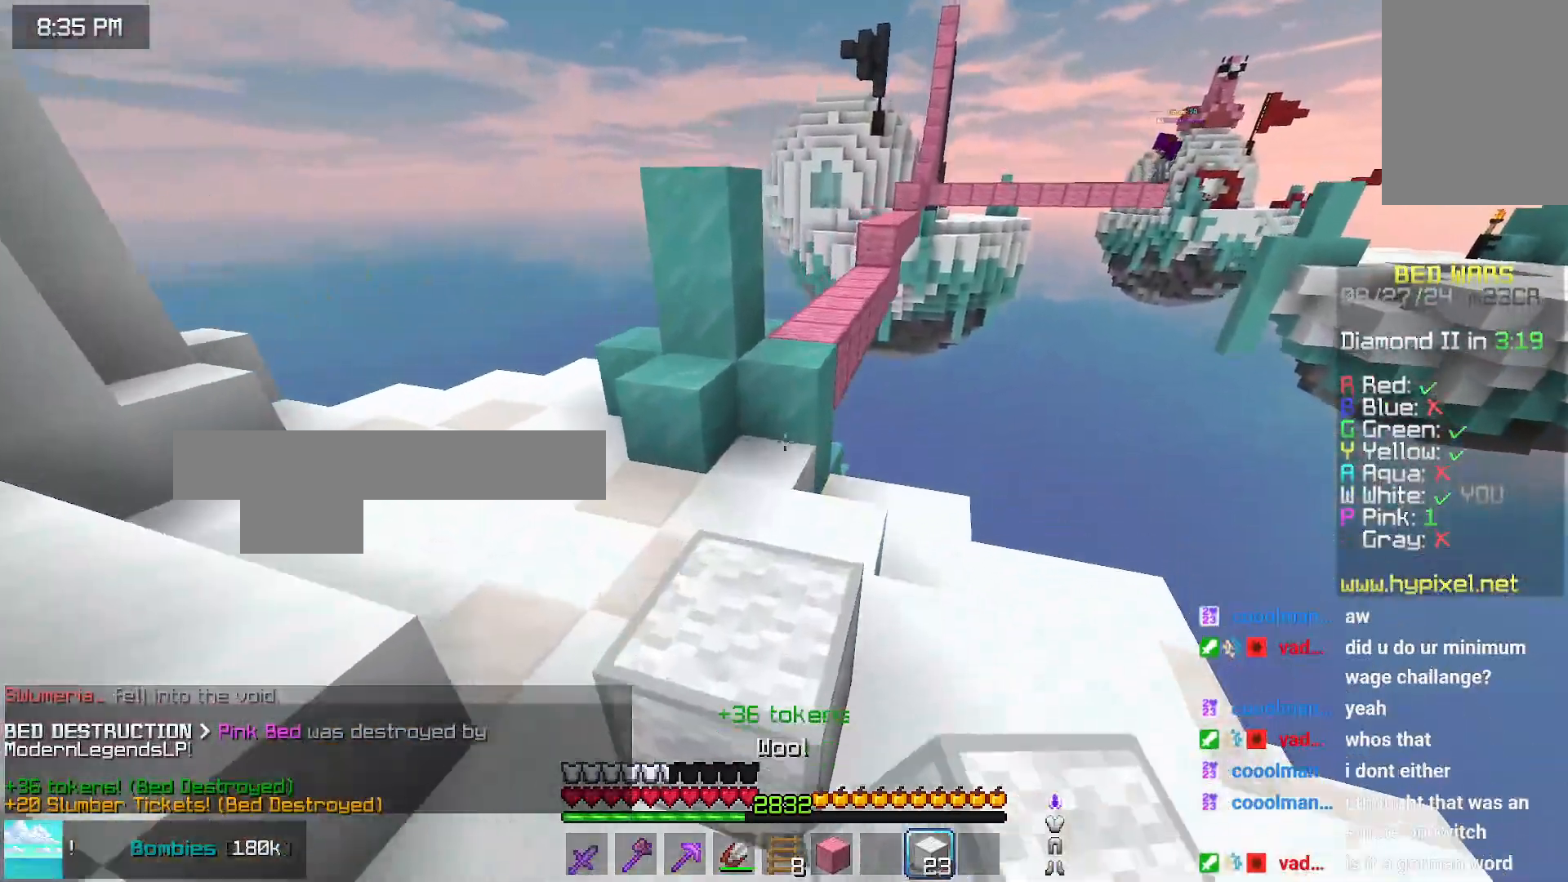
{"keys": ["space", "up"], "mouse": [], "events": [[66, "space", "up"], [216, "space", "down"]]}
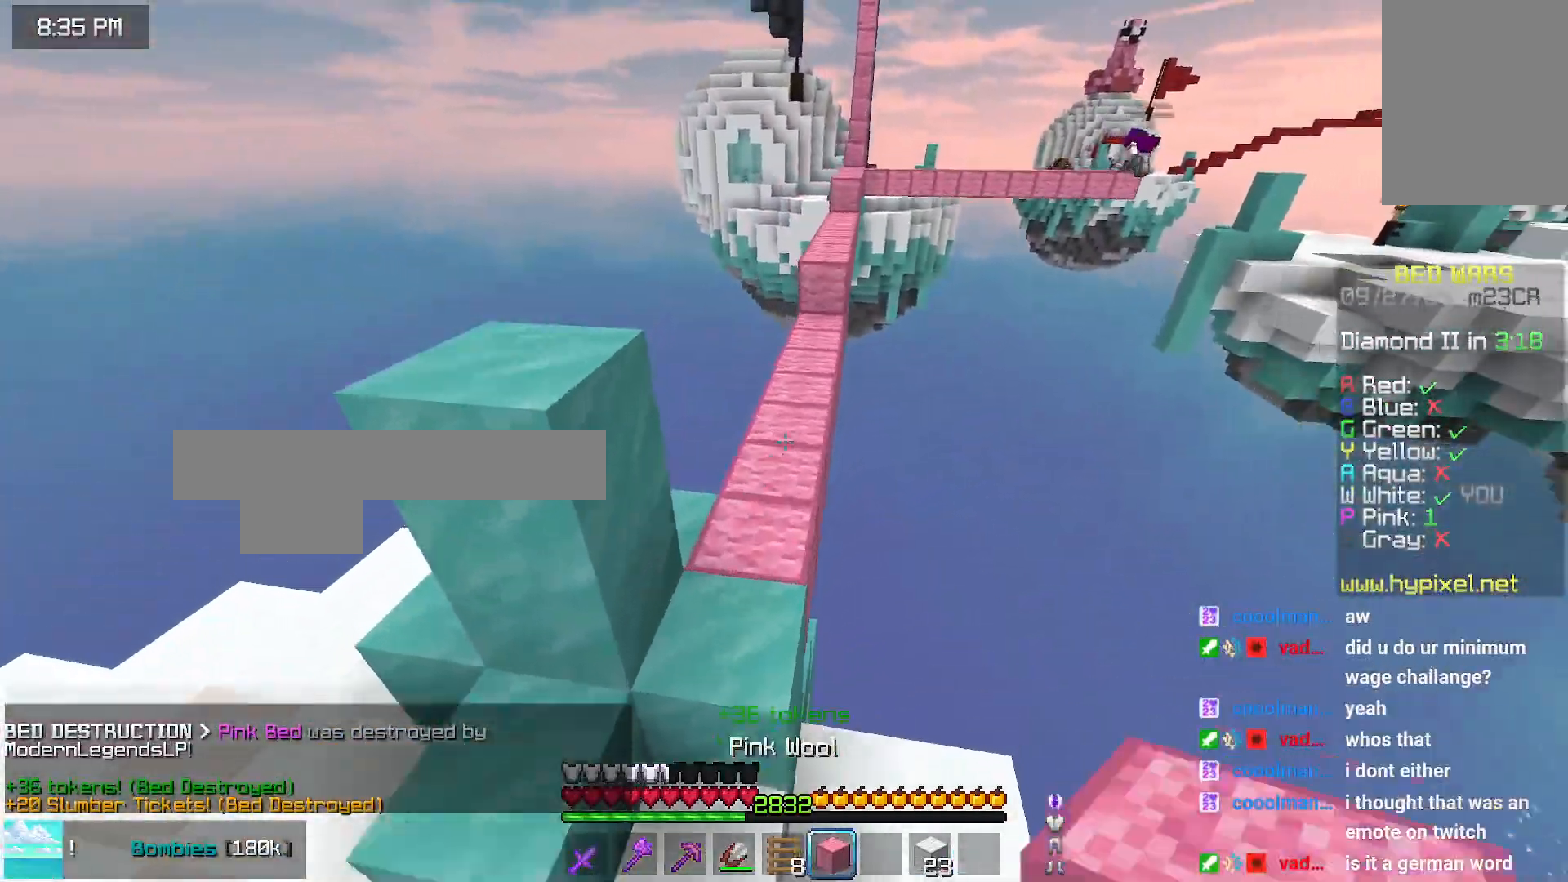
{"keys": ["space", "up"], "mouse": [], "events": []}
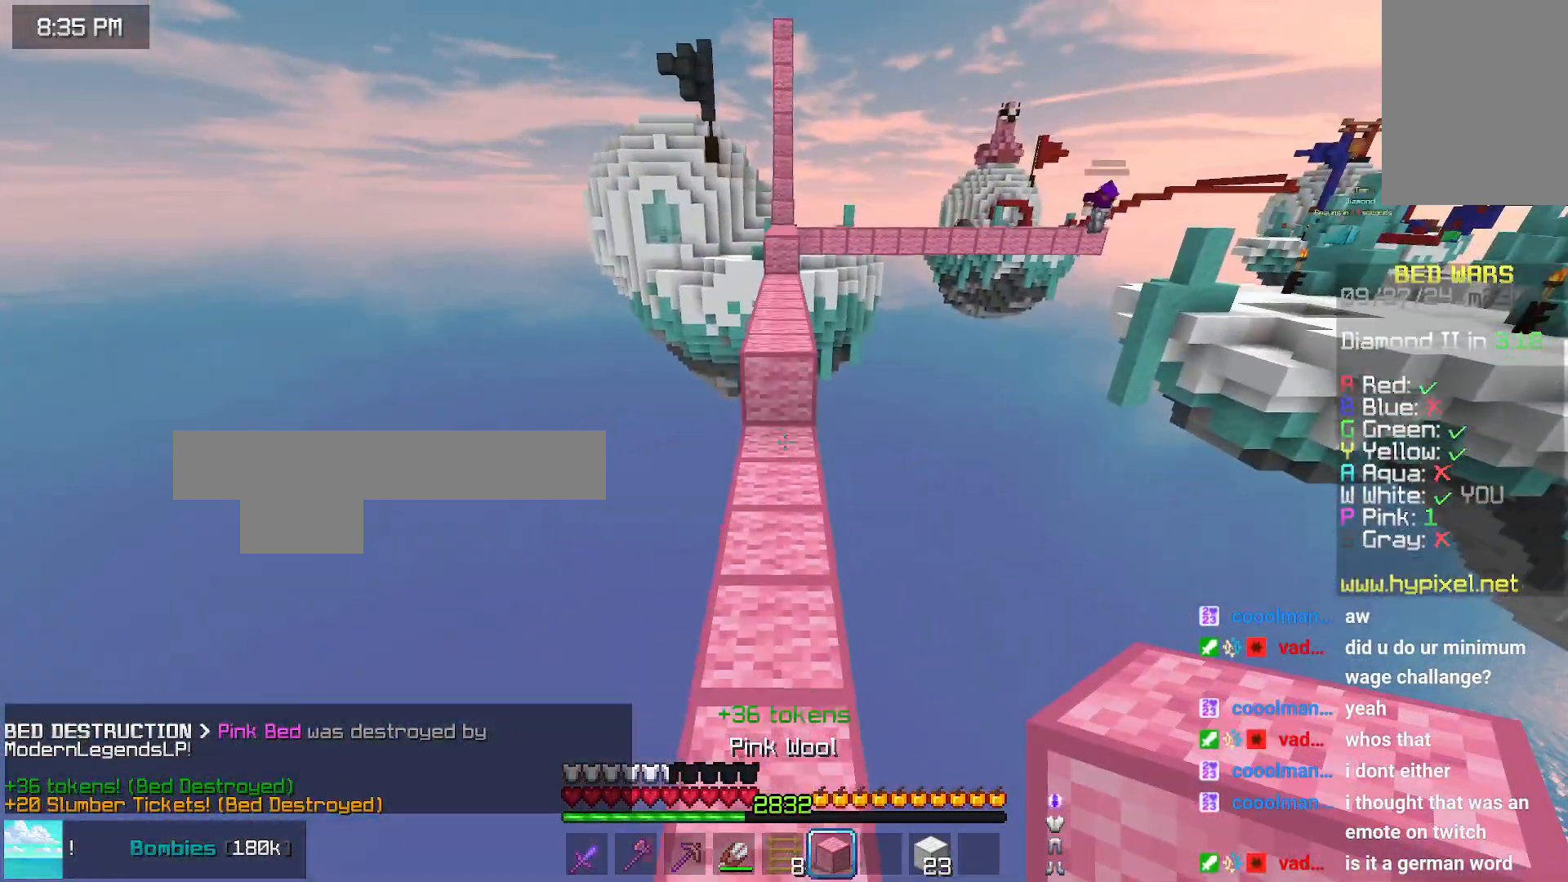
{"keys": ["space", "up"], "mouse": [], "events": [[400, "mouse_right", "down"], [500, "mouse_right", "up"]]}
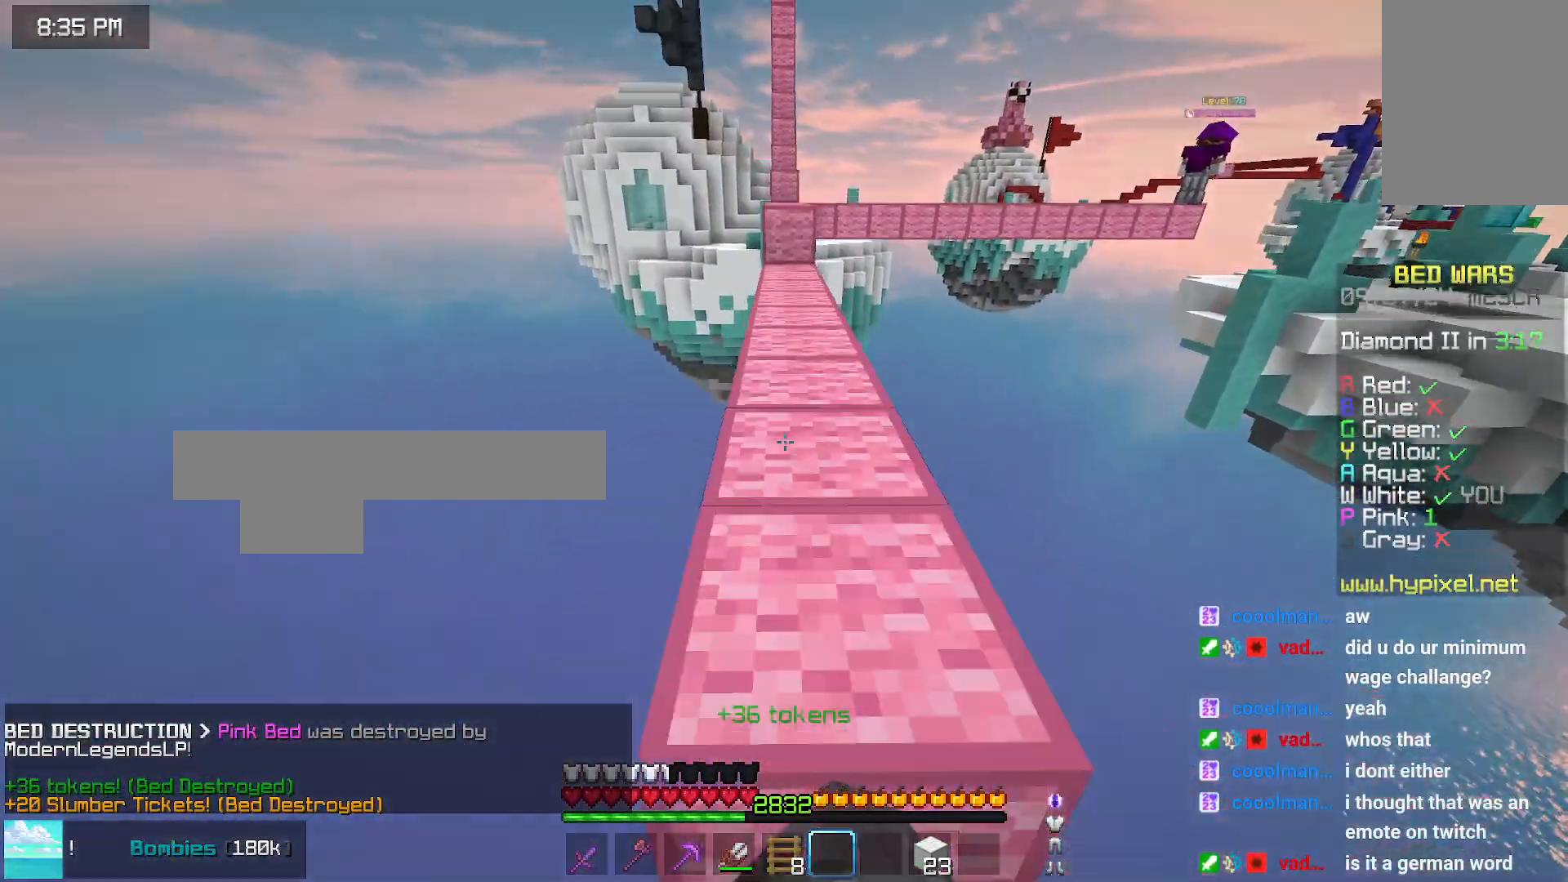
{"keys": ["space", "up"], "mouse": [], "events": [[66, "space", "up"], [250, "space", "down"]]}
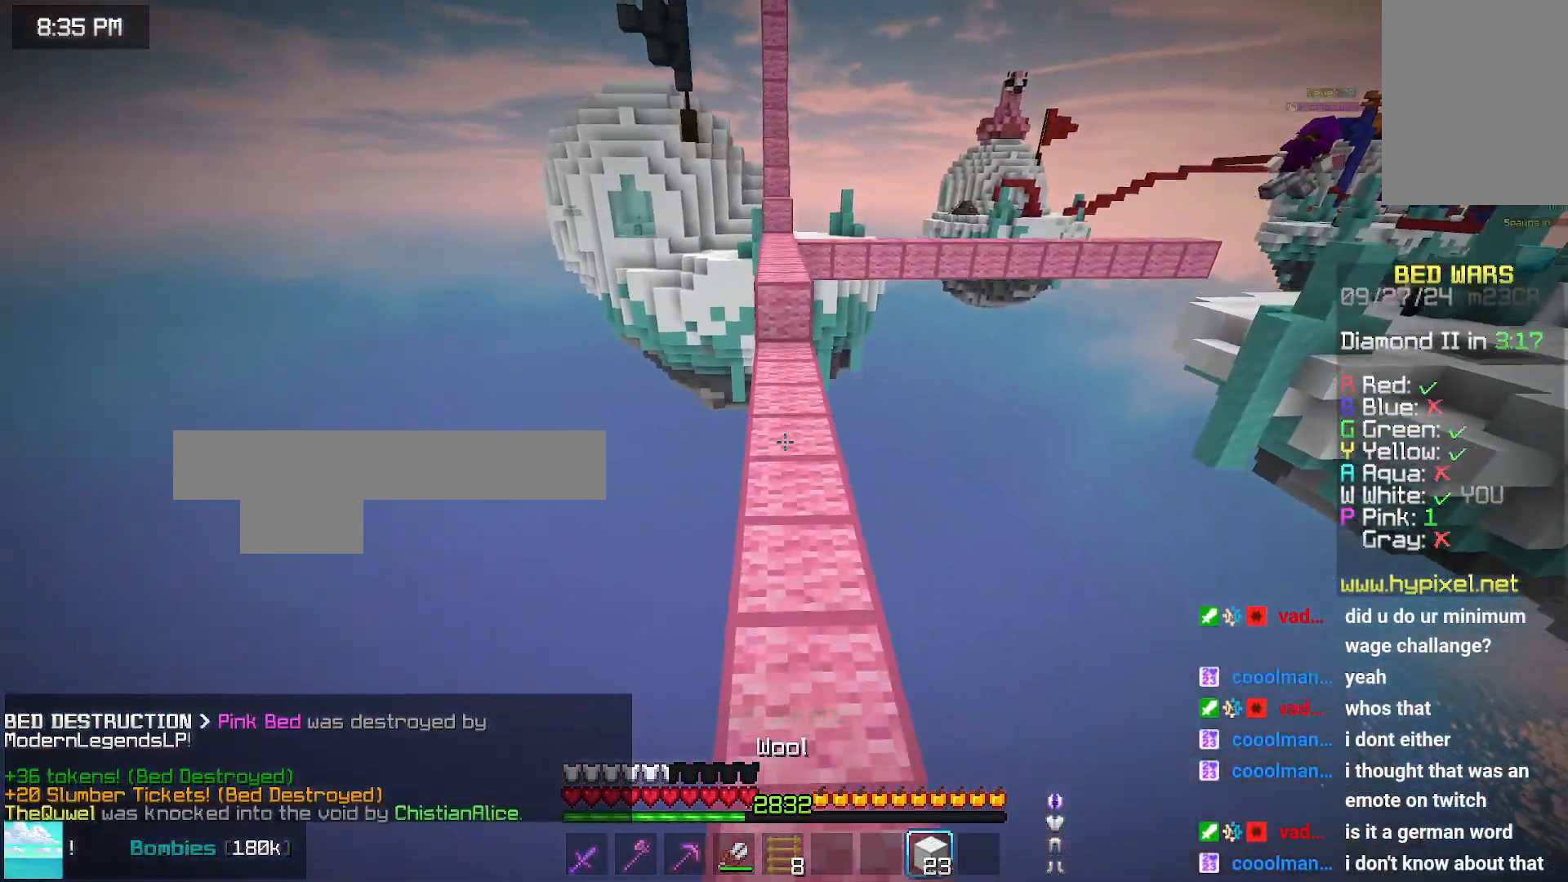
{"keys": ["space", "up"], "mouse": ["right"], "events": [[483, "mouse_right", "down"]]}
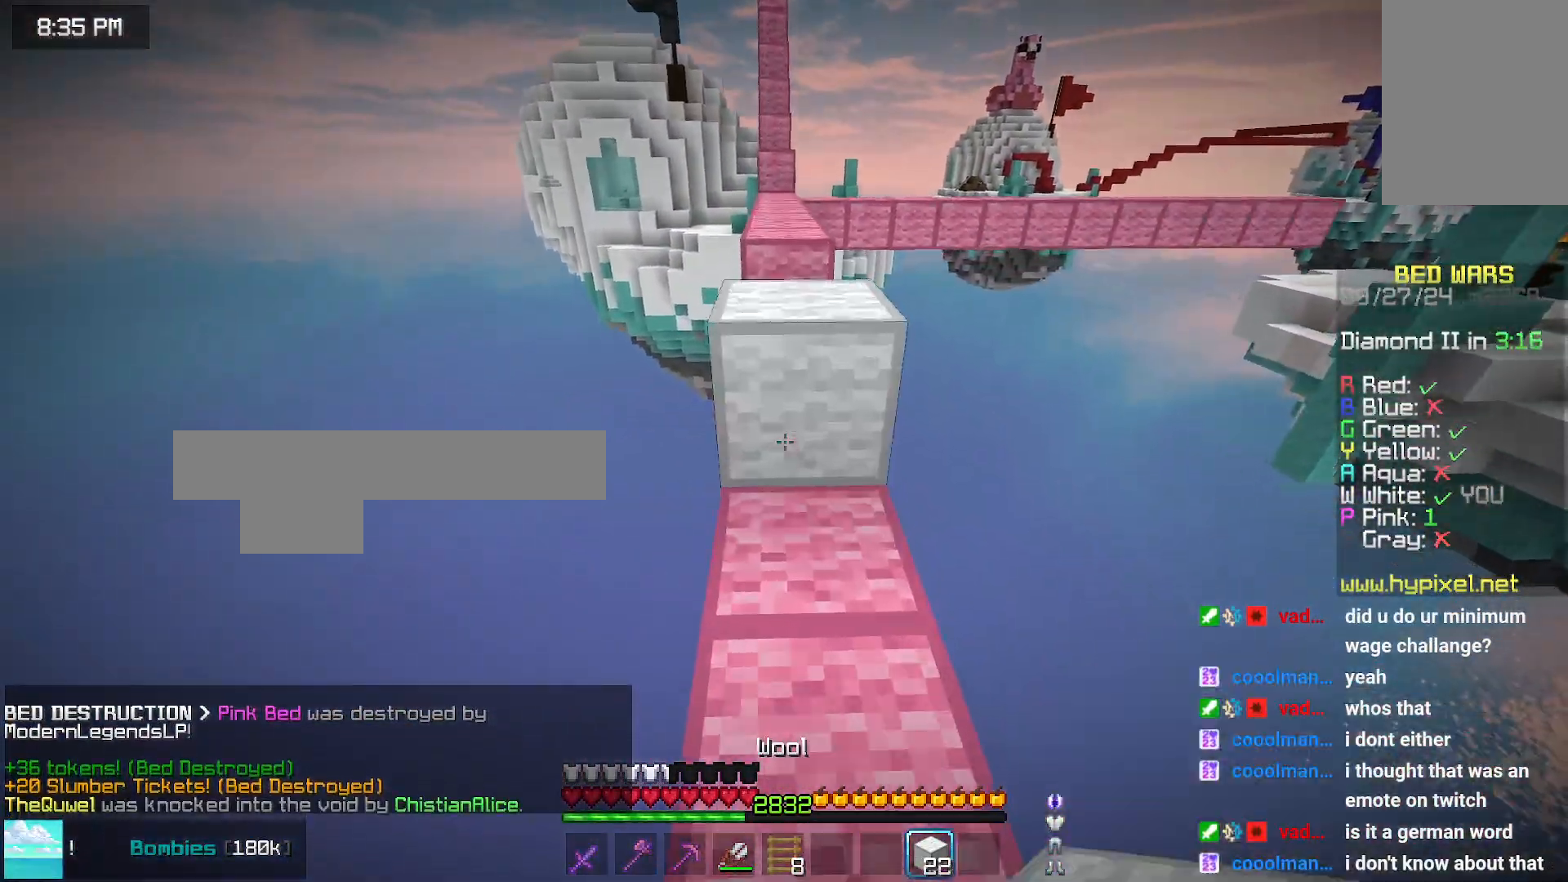
{"keys": ["space", "up"], "mouse": [], "events": [[83, "mouse_right", "up"], [133, "space", "up"], [350, "mouse_right", "down"], [400, "space", "down"], [450, "mouse_right", "up"]]}
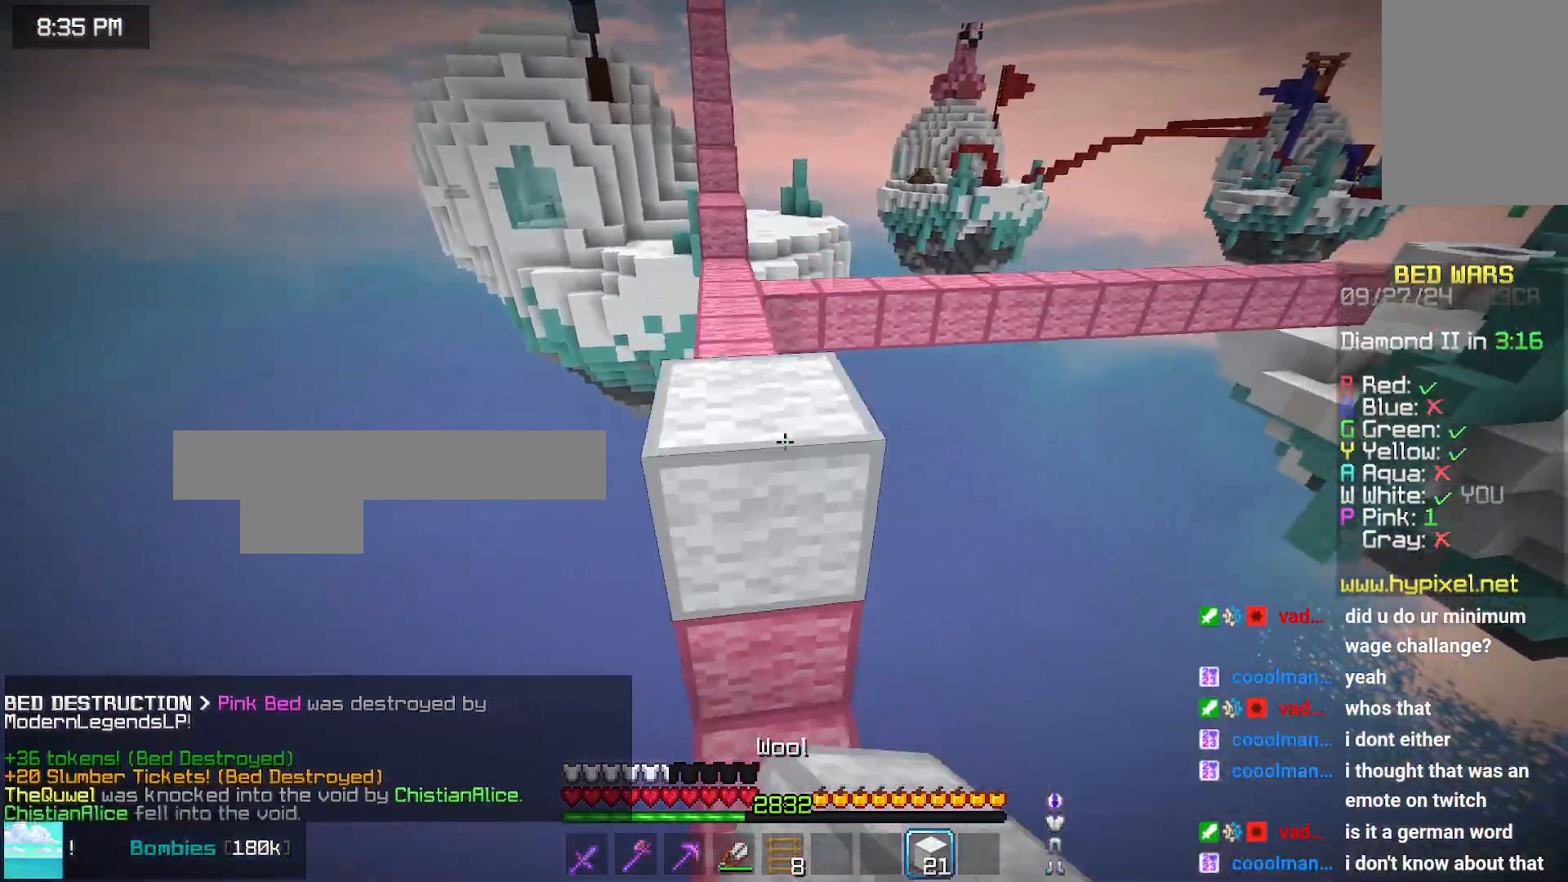
{"keys": ["space", "up"], "mouse": [], "events": [[100, "space", "up"], [366, "space", "down"]]}
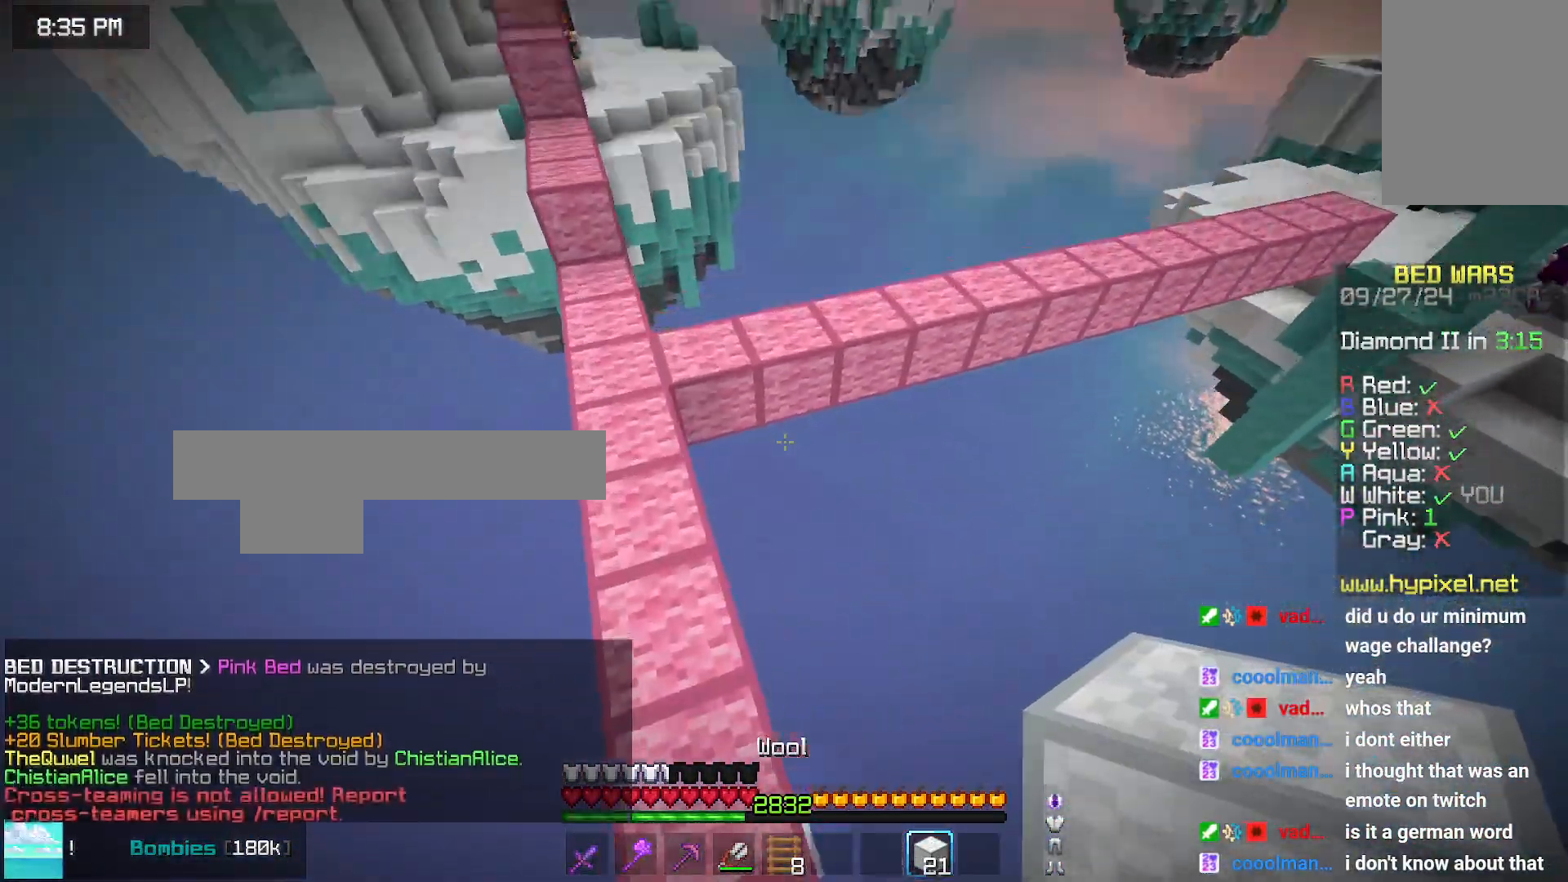
{"keys": ["space", "up"], "mouse": ["right"], "events": [[133, "space", "up"], [283, "right", "down"], [433, "mouse_right", "down"], [483, "right", "up"], [483, "space", "down"]]}
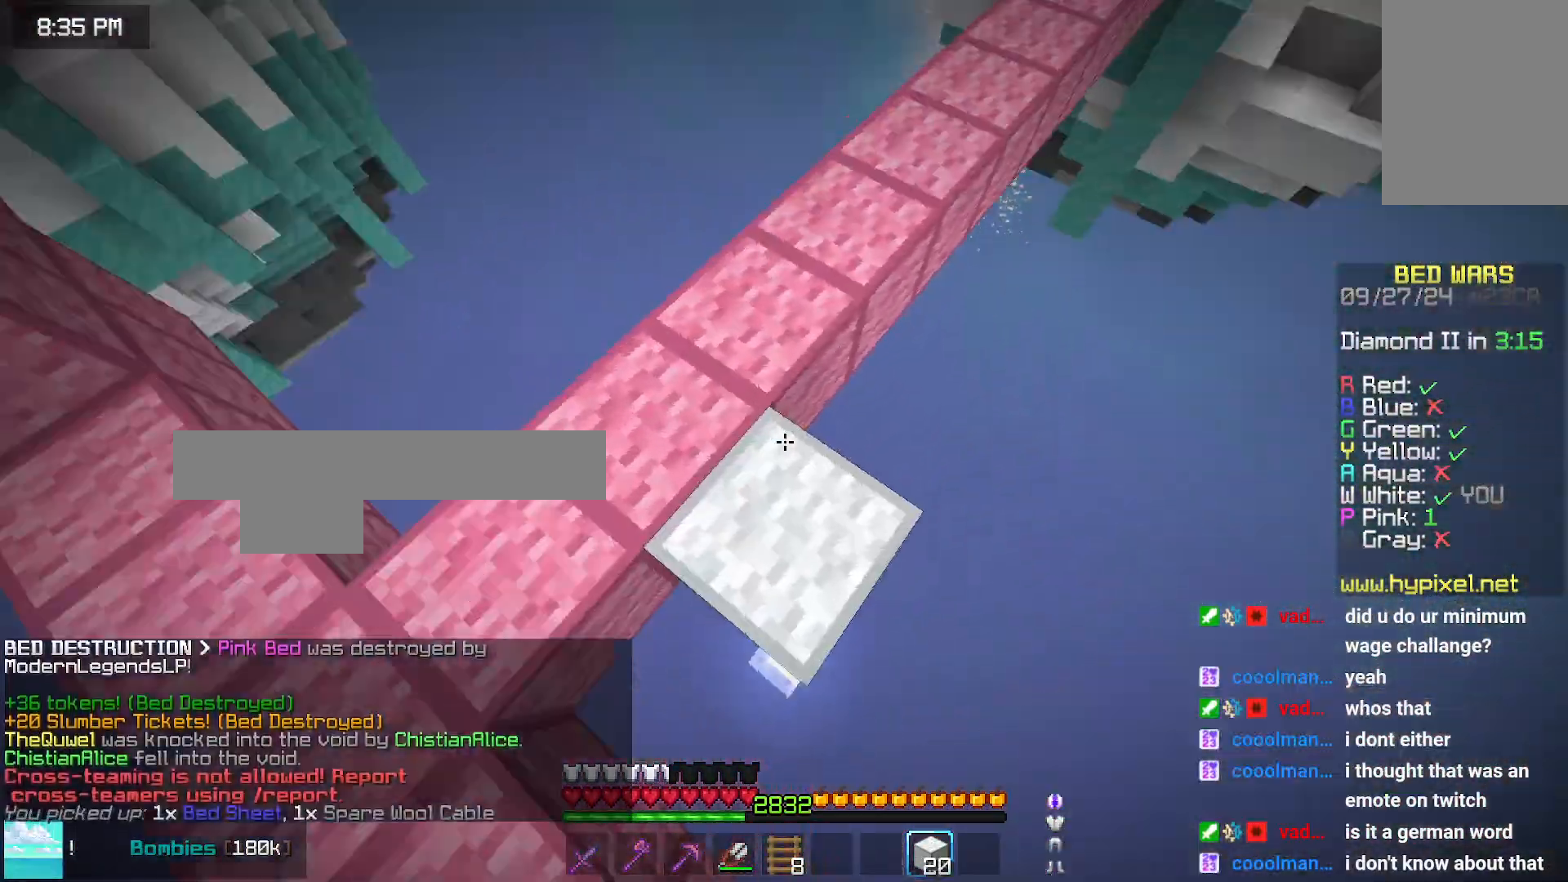
{"keys": ["space", "up"], "mouse": [], "events": [[33, "mouse_right", "up"]]}
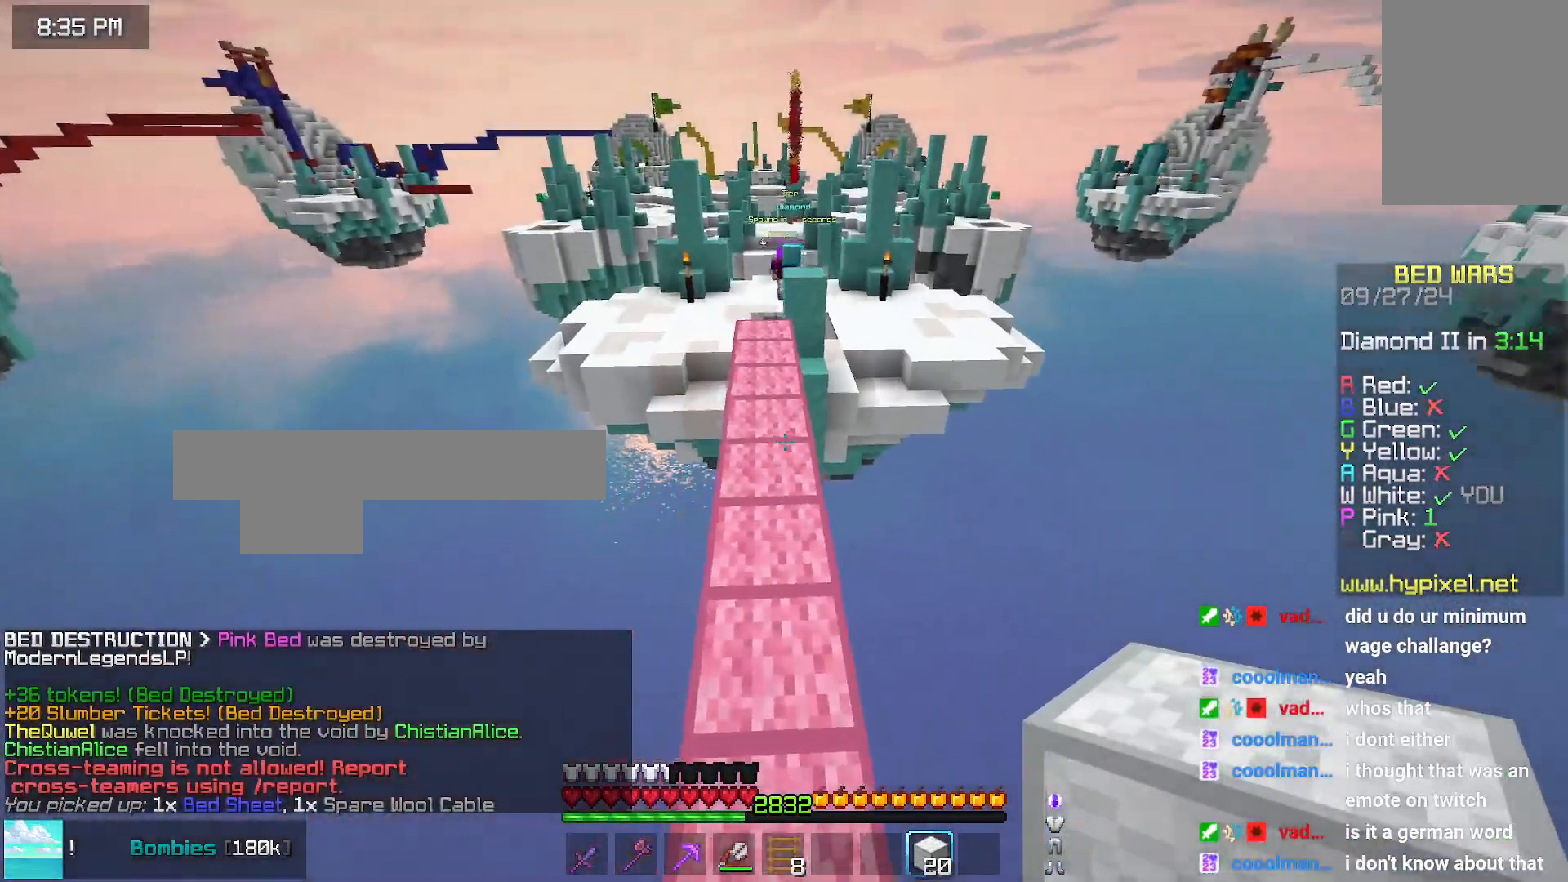
{"keys": ["up"], "mouse": [], "events": [[416, "space", "up"]]}
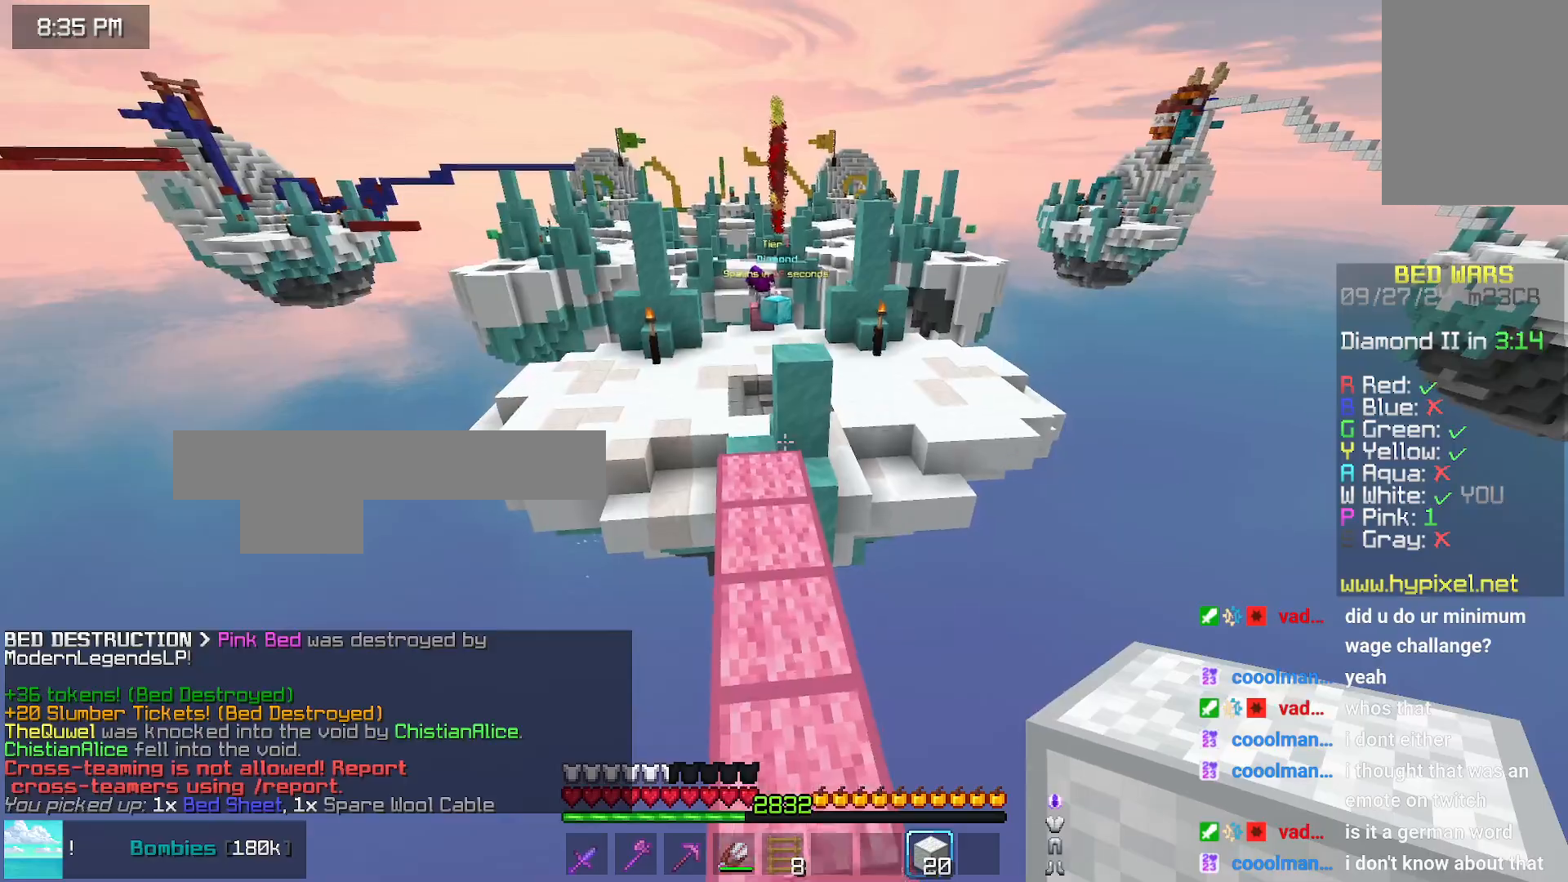
{"keys": ["up"], "mouse": [], "events": [[16, "left", "down"], [166, "left", "up"], [266, "mouse_right", "down"], [266, "space", "down"], [333, "mouse_right", "up"], [433, "space", "up"]]}
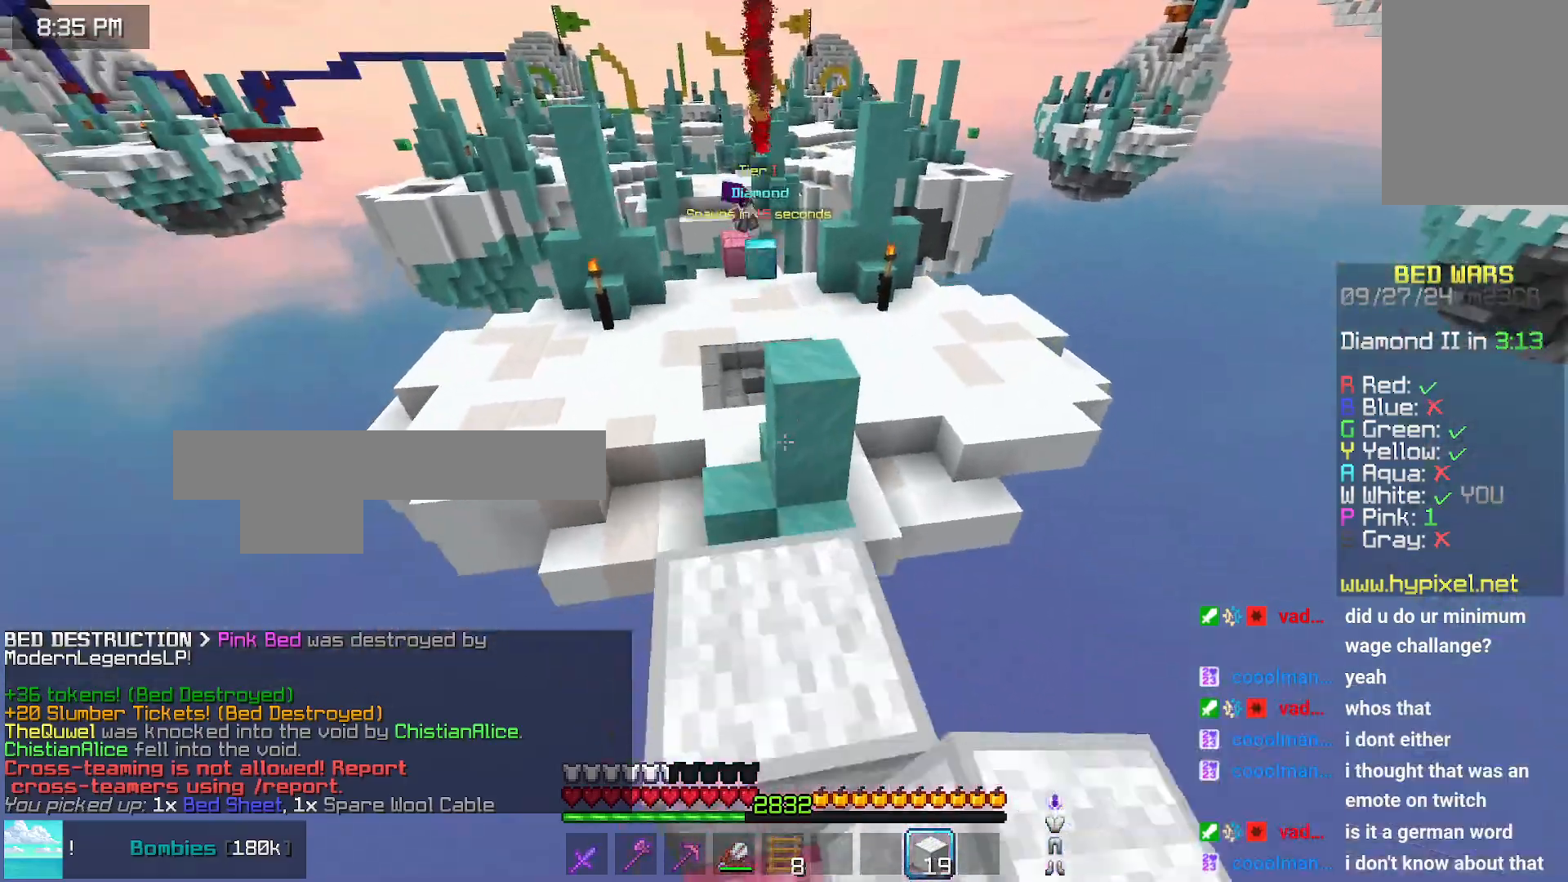
{"keys": ["up"], "mouse": [], "events": [[83, "space", "down"], [500, "space", "up"]]}
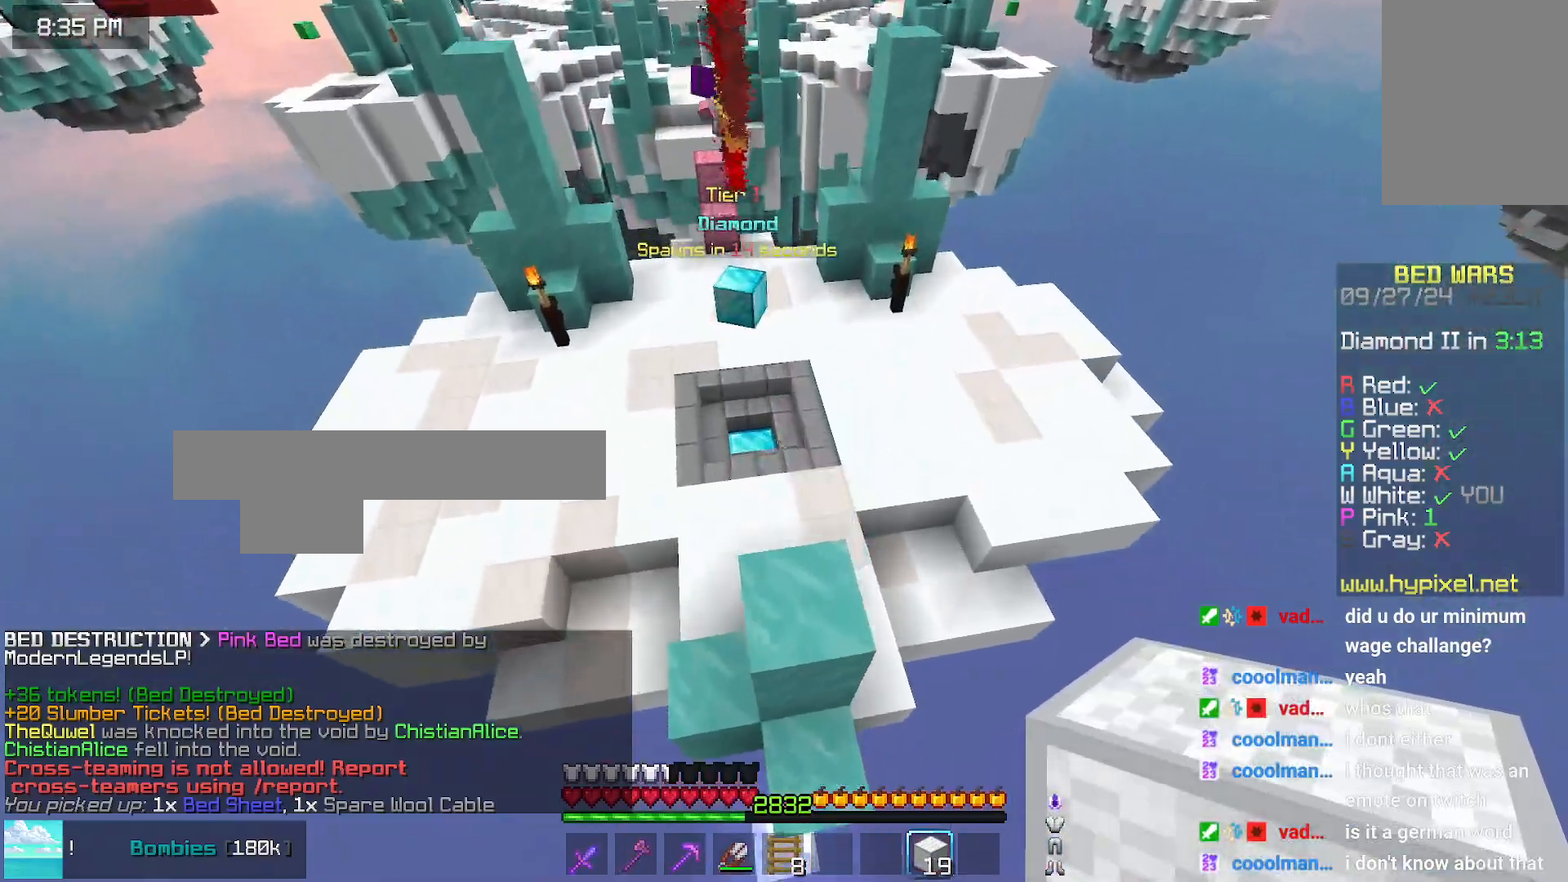
{"keys": ["space", "up"], "mouse": ["right"], "events": [[200, "left", "down"], [400, "mouse_right", "down"], [450, "left", "up"], [450, "space", "down"]]}
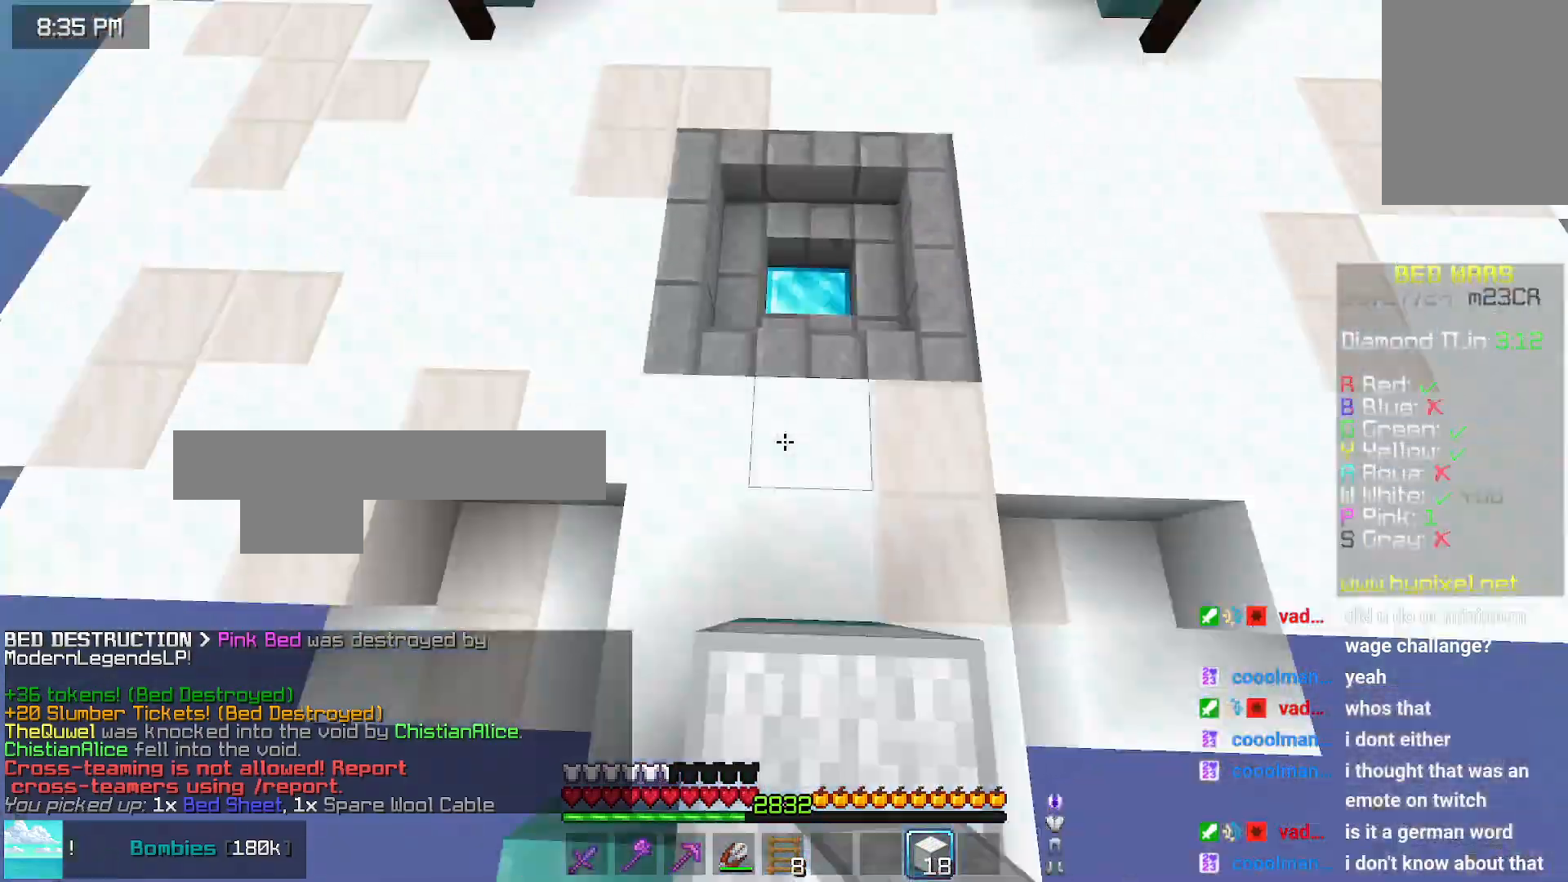
{"keys": ["up"], "mouse": [], "events": [[16, "mouse_right", "up"], [433, "space", "up"]]}
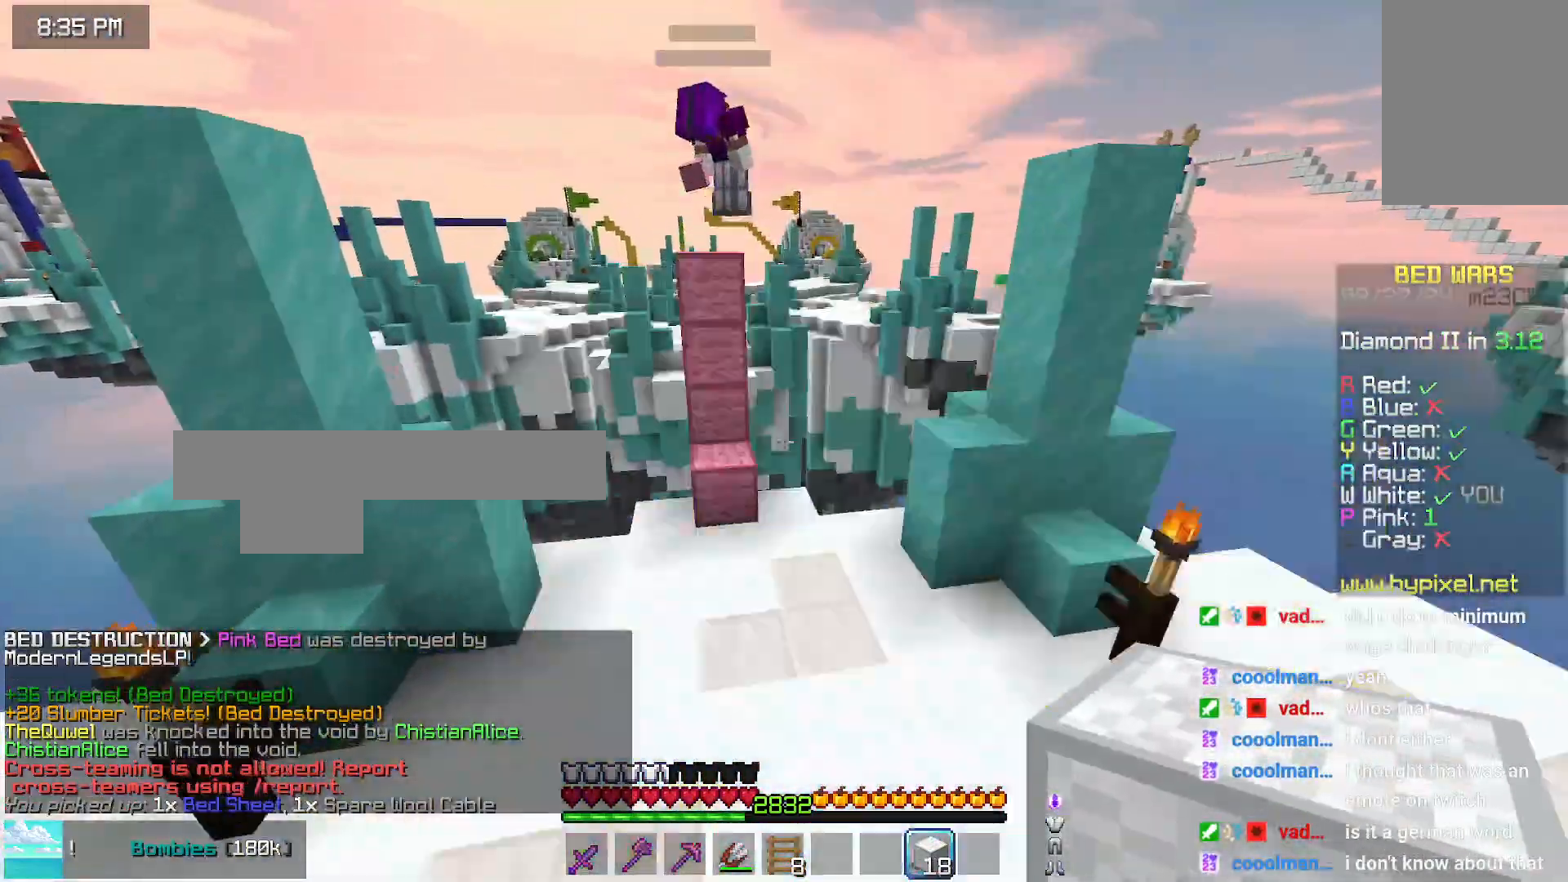
{"keys": ["space", "up"], "mouse": [], "events": [[300, "mouse_right", "down"], [400, "mouse_right", "up"], [400, "space", "down"]]}
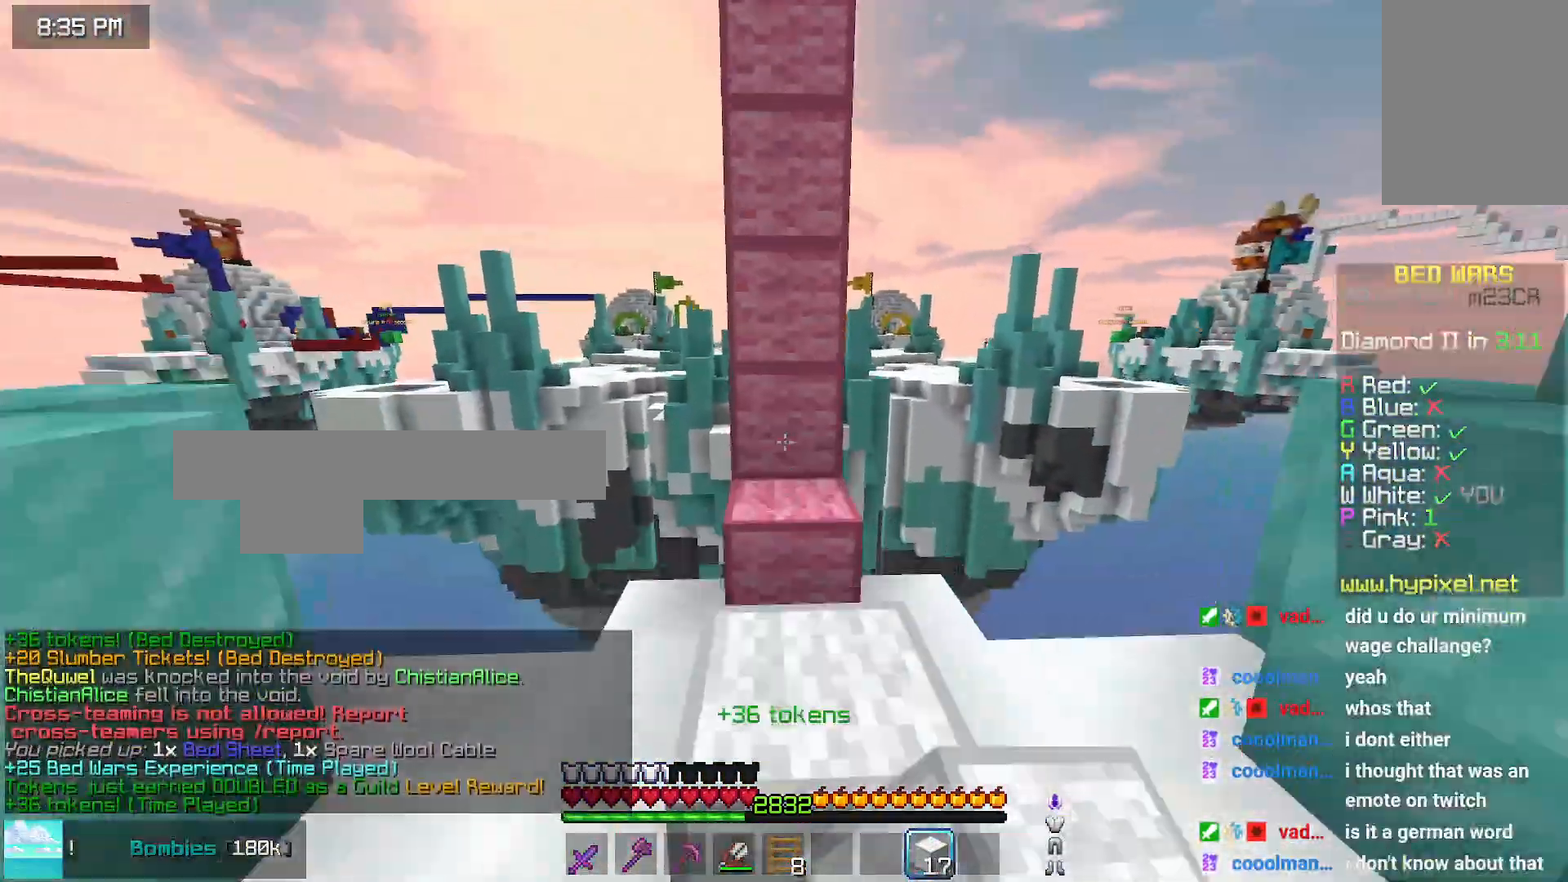
{"keys": ["space", "up"], "mouse": ["right"], "events": [[150, "left", "down"], [150, "space", "up"], [216, "mouse_right", "down"], [266, "left", "up"], [266, "mouse_right", "up"], [316, "mouse_right", "down"], [366, "space", "down"], [416, "mouse_right", "up"], [483, "mouse_right", "down"]]}
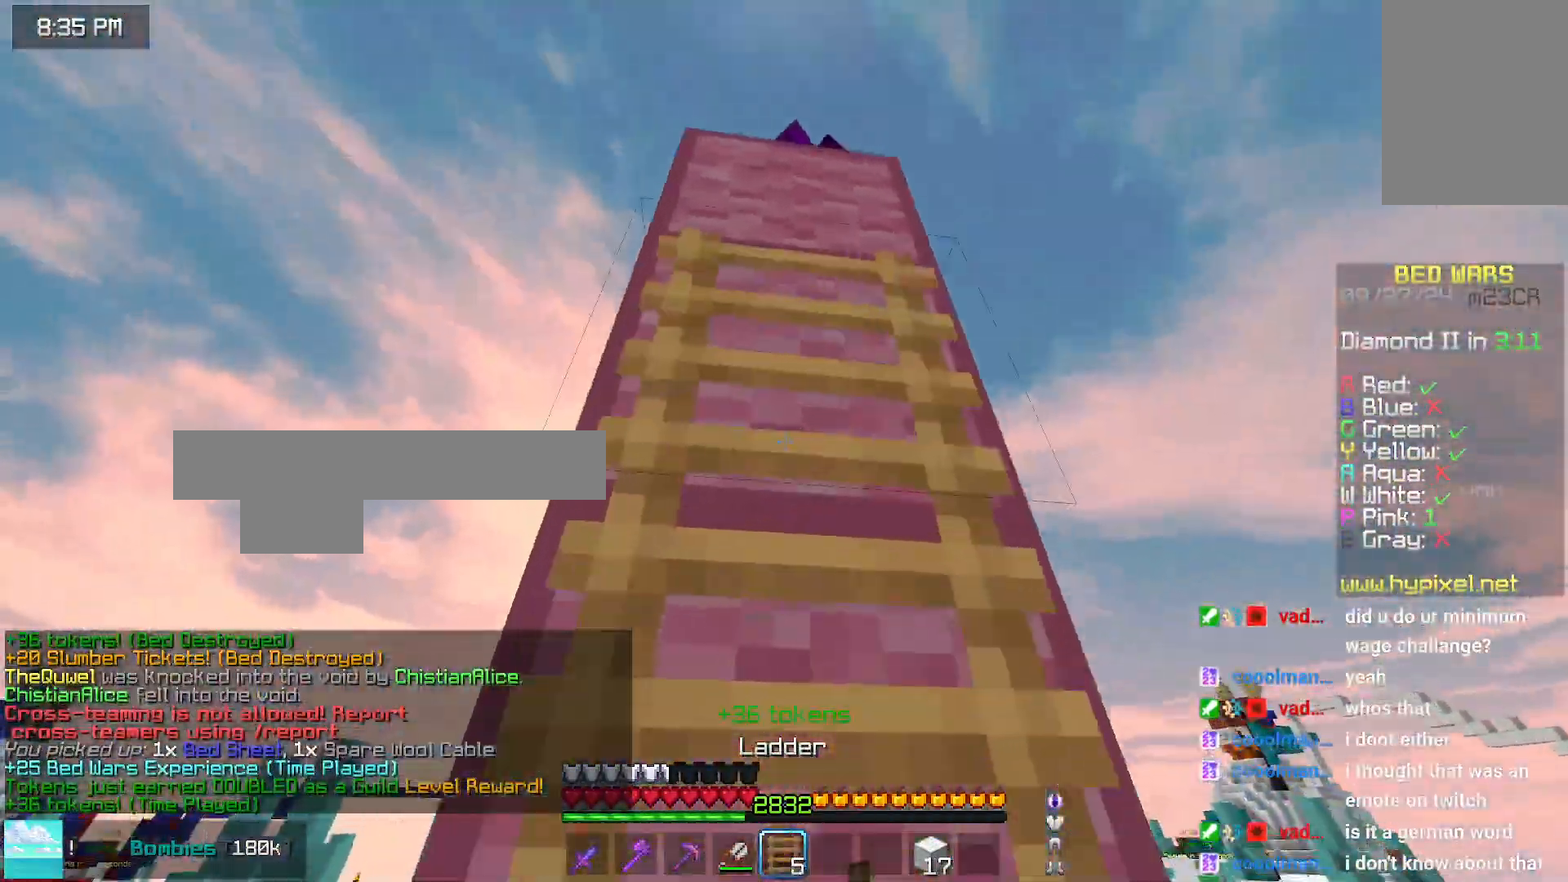
{"keys": ["up"], "mouse": ["right"], "events": [[83, "mouse_right", "up"], [133, "mouse_right", "down"], [166, "space", "up"]]}
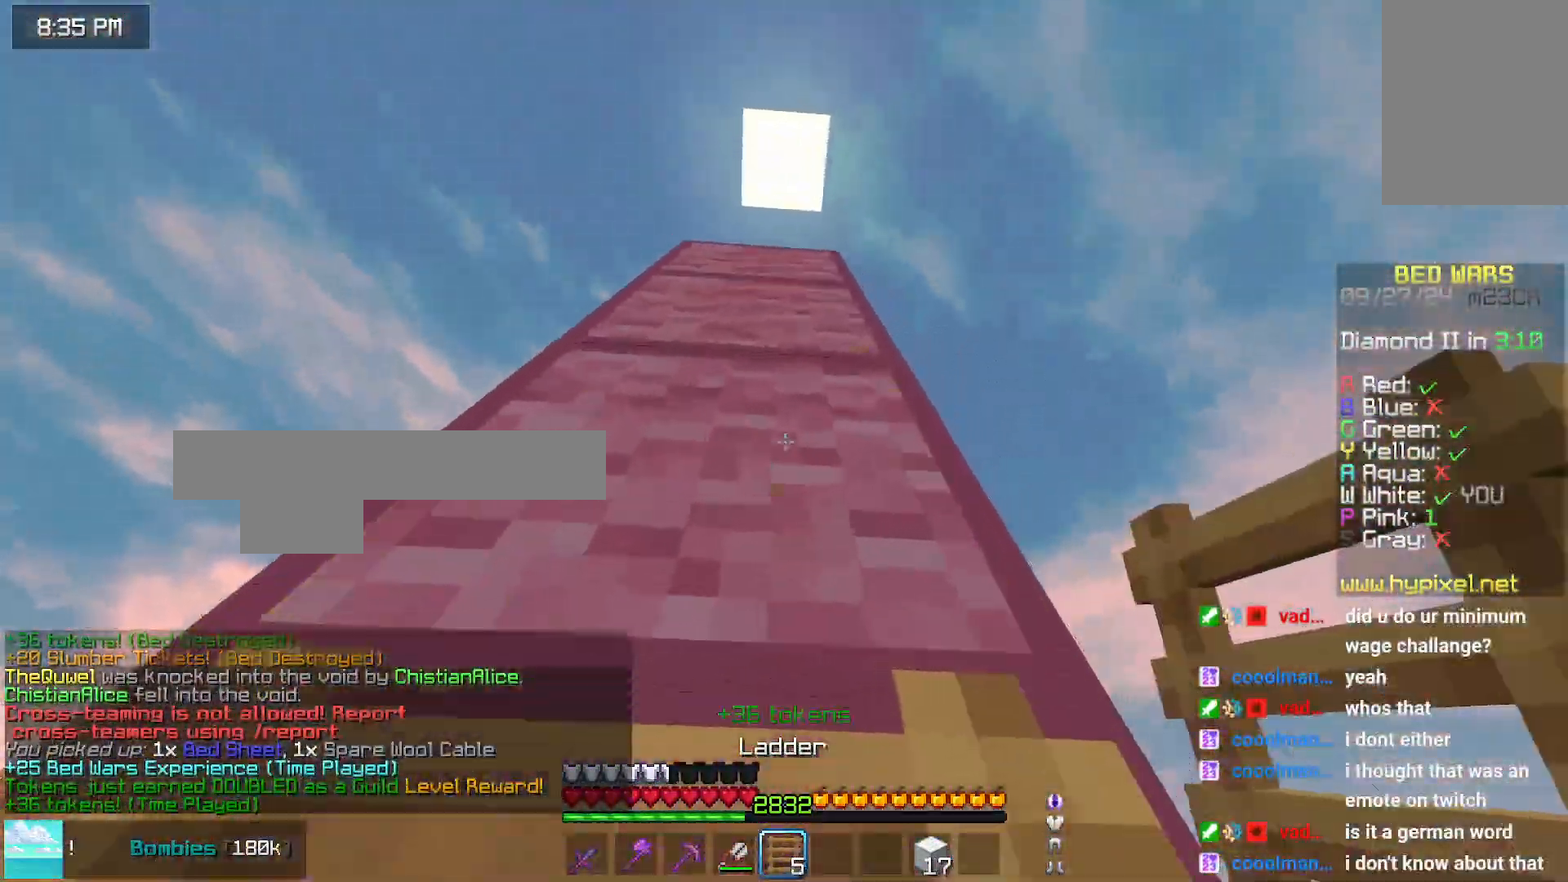
{"keys": ["up"], "mouse": ["right"], "events": [[200, "left", "down"], [300, "left", "up"]]}
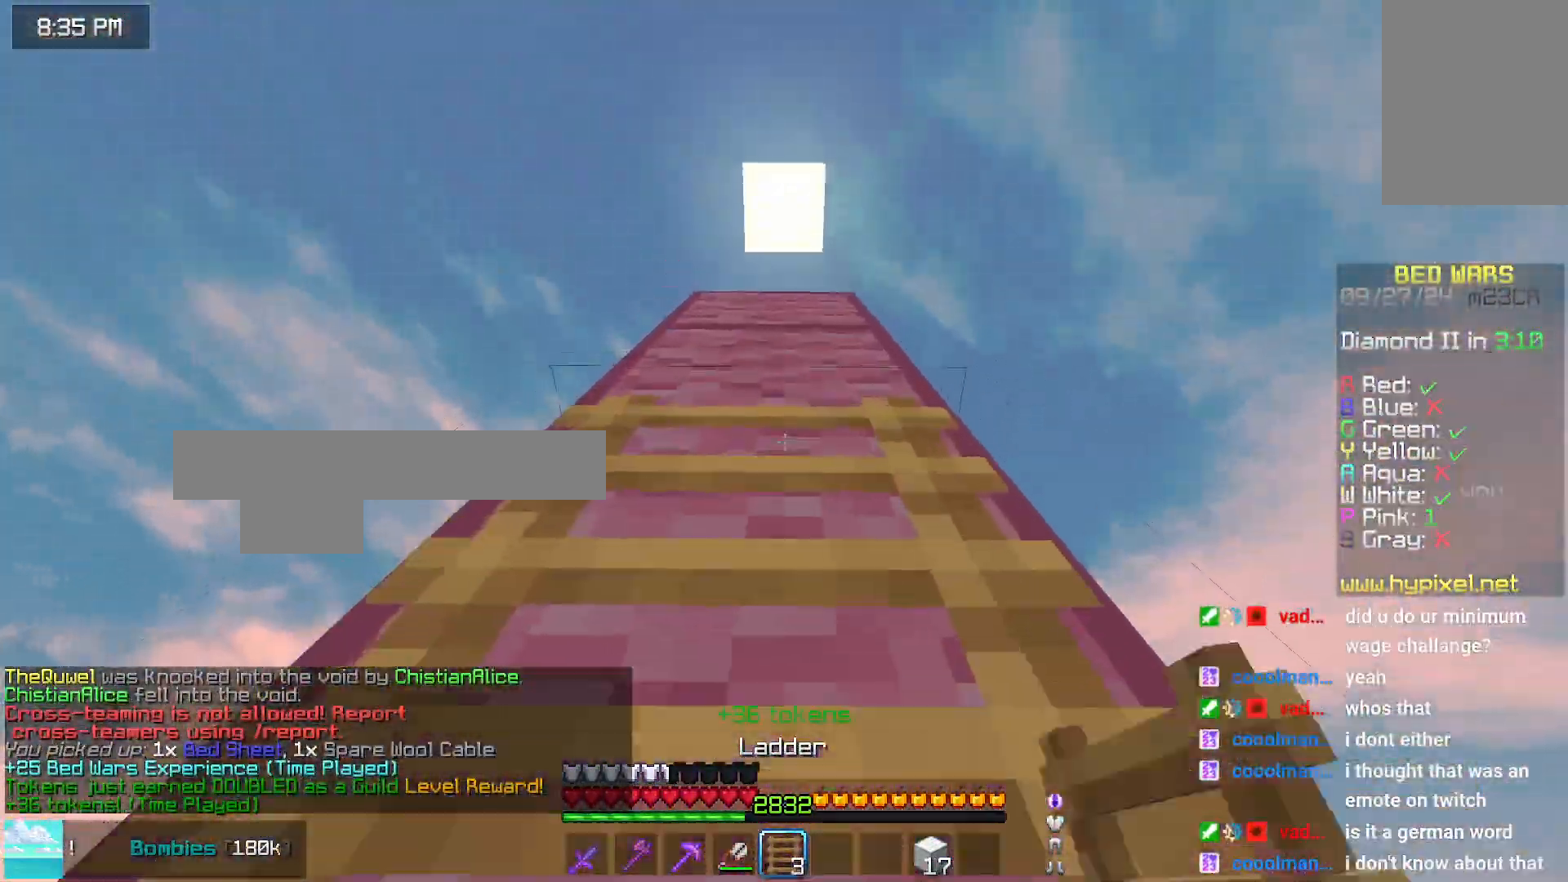
{"keys": ["up"], "mouse": ["right"], "events": []}
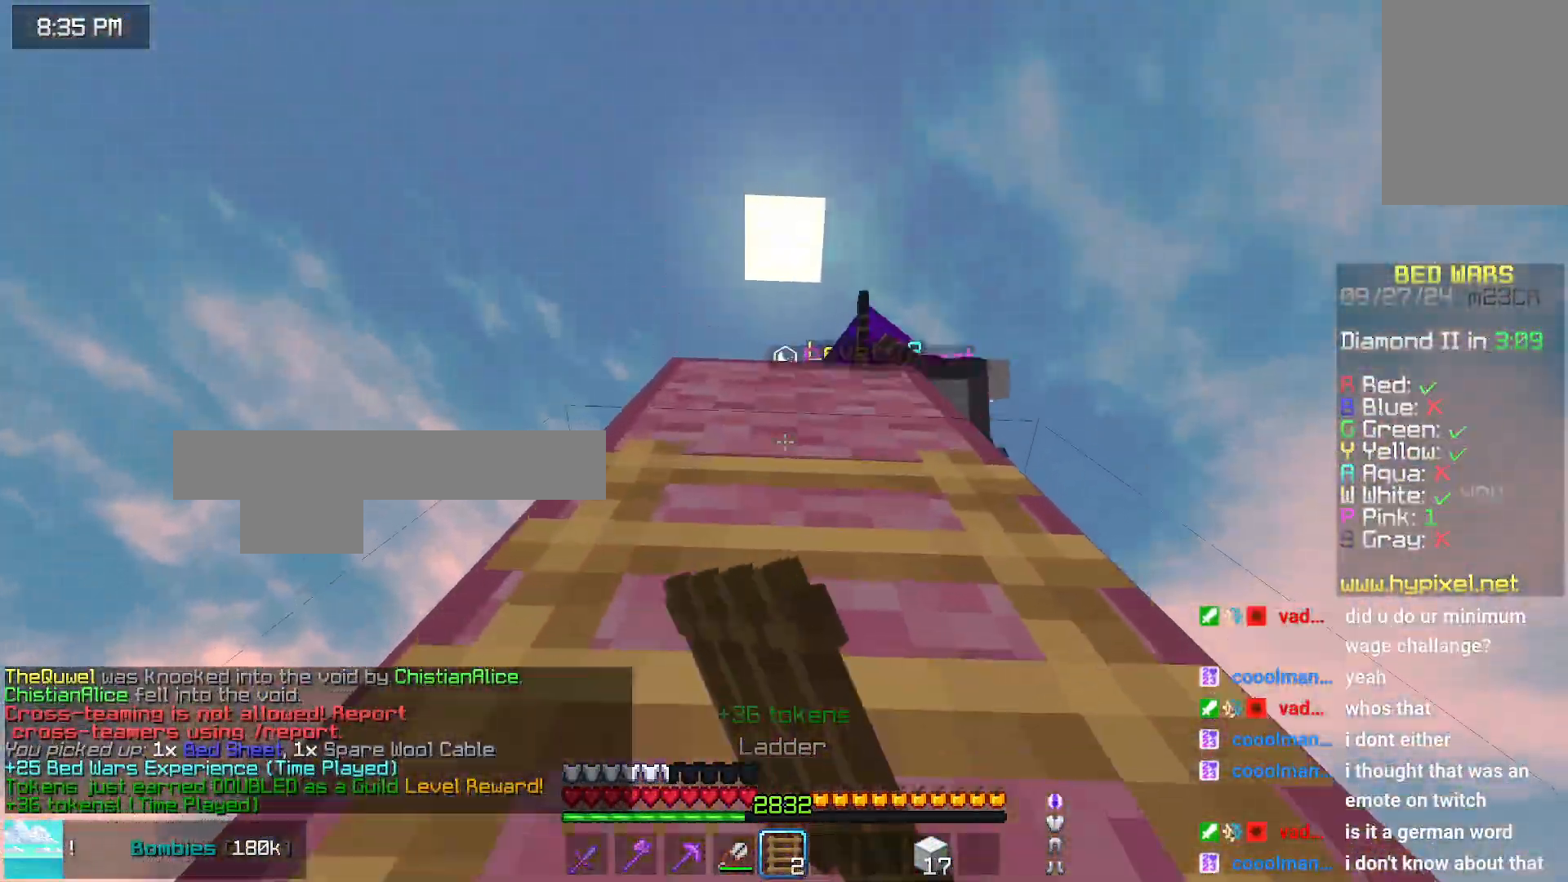
{"keys": ["up"], "mouse": [], "events": [[133, "left", "down"], [133, "mouse_left", "down"], [133, "mouse_right", "up"], [233, "left", "up"], [233, "up", "up"], [333, "mouse_left", "up"], [333, "up", "down"], [383, "mouse_left", "down"], [433, "mouse_left", "up"]]}